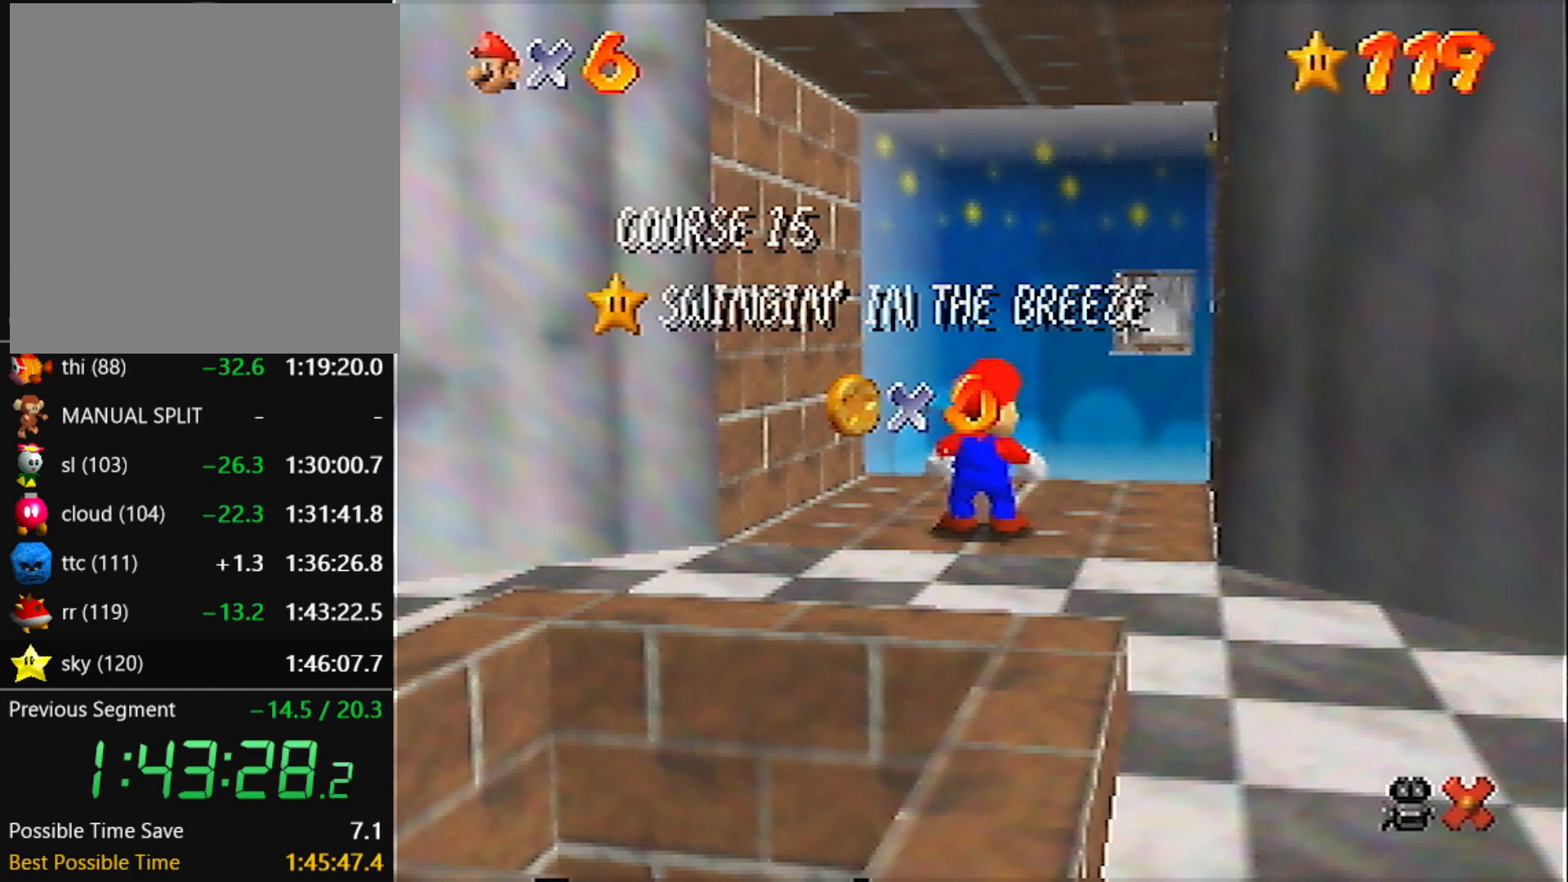
Gameplay with a controller (Nintendo layout); each line is a JSON object with the inputs held at the frame after it. "events" lists button and stick changes between this image and that frame as [ms after this image, input, new state], when the widget could be followed in between. Not read: L3 R3 START.
{"buttons": [], "left_stick": "down", "events": [[367, "left_stick", "down"]]}
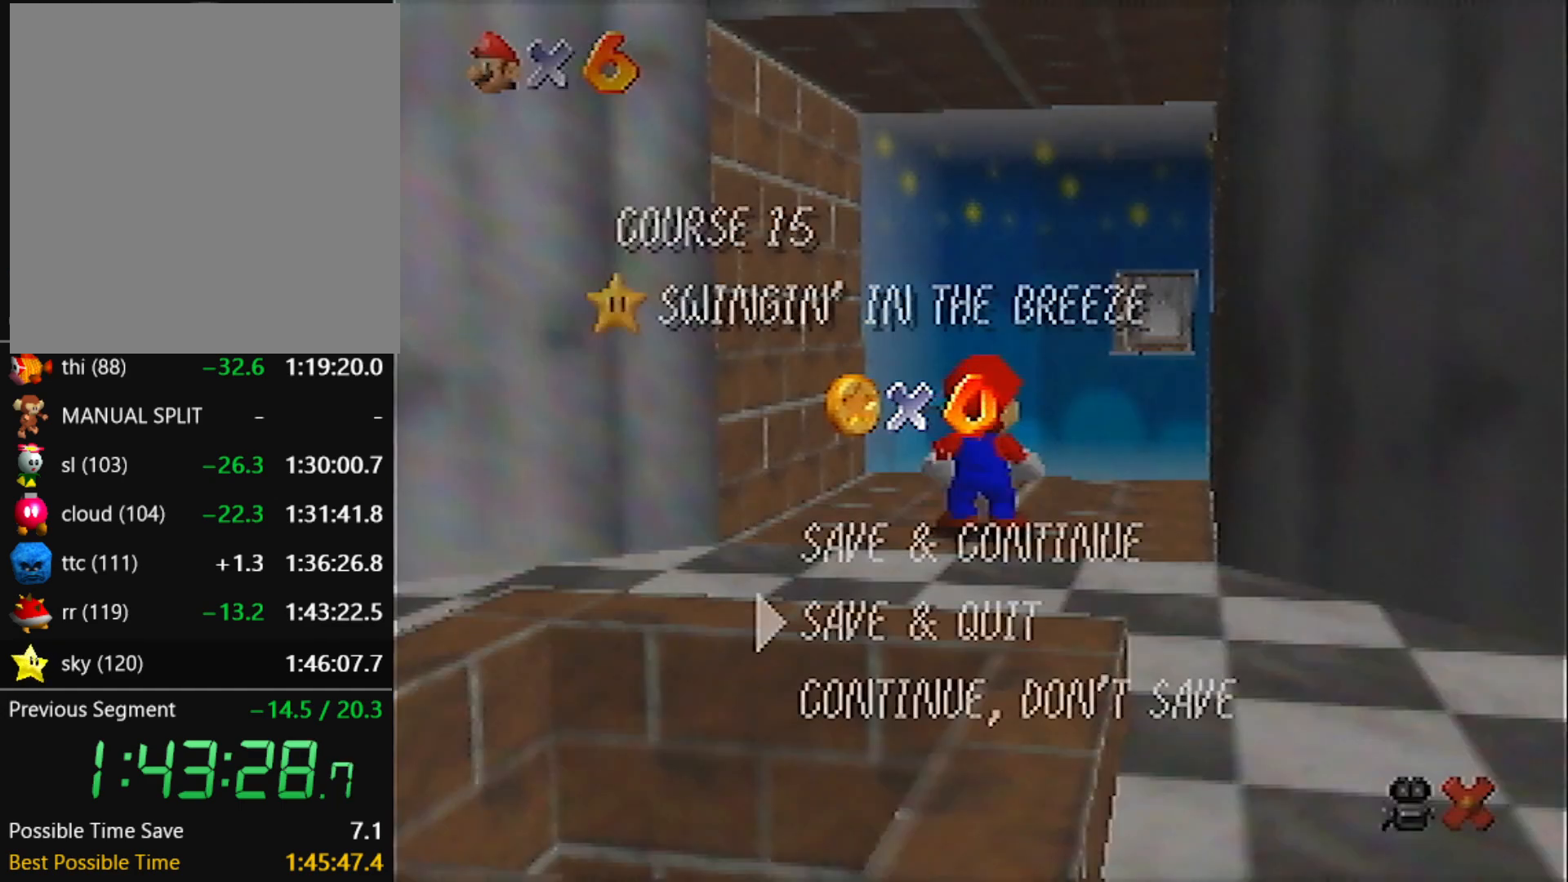
{"buttons": [], "left_stick": "up", "events": [[133, "A", "down"], [200, "A", "up"], [233, "left_stick", "up-right"], [500, "left_stick", "up"]]}
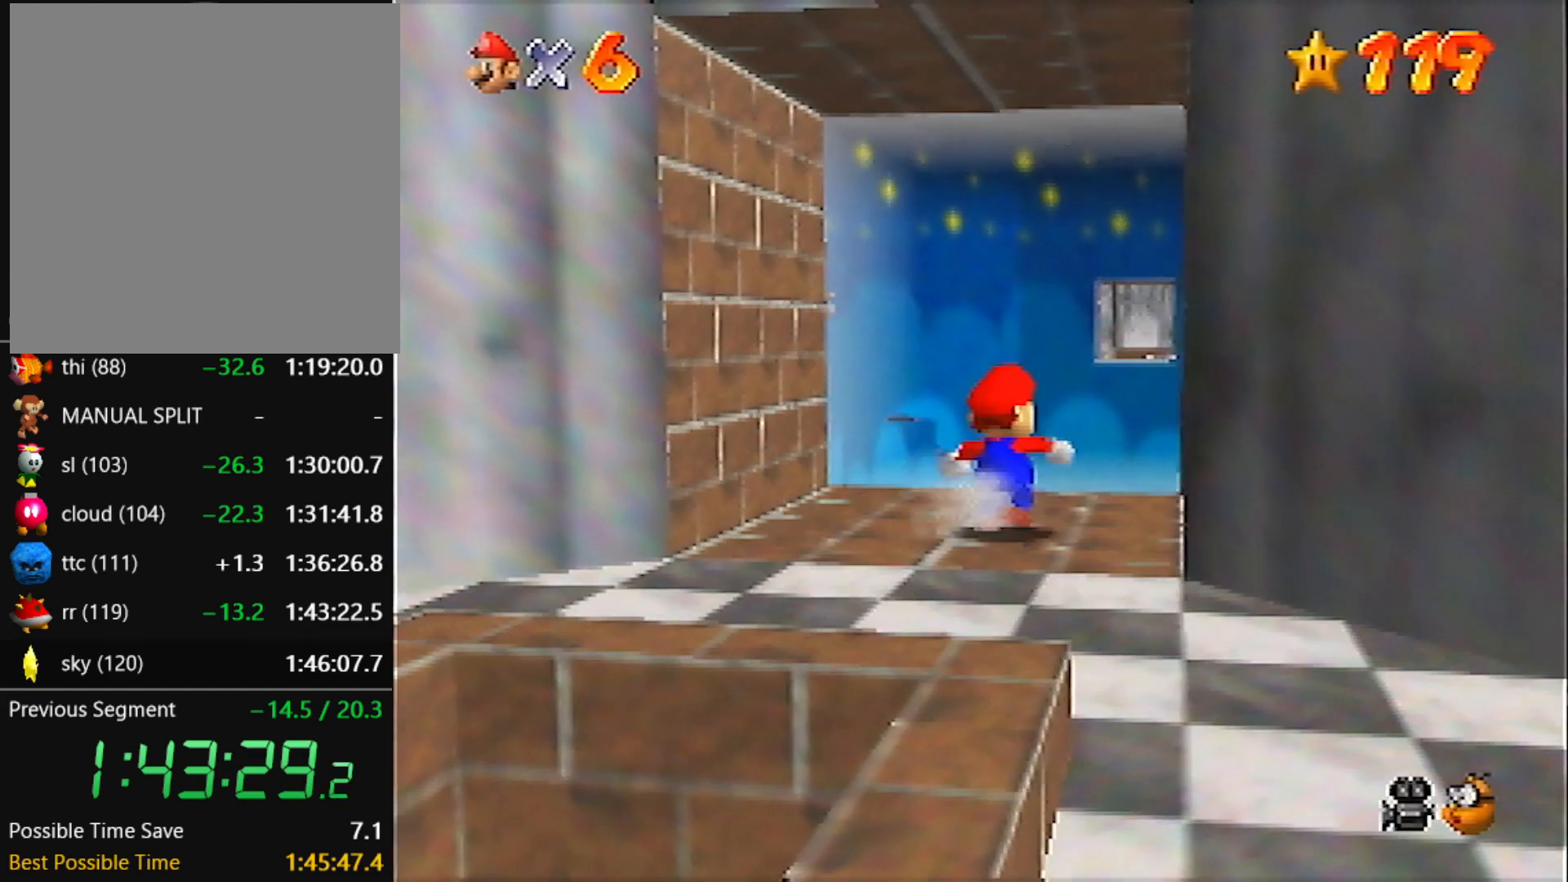
{"buttons": ["A", "Z"], "left_stick": "up", "events": [[100, "left_stick", "up-left"], [234, "Z", "down"], [301, "A", "down"], [301, "left_stick", "up"]]}
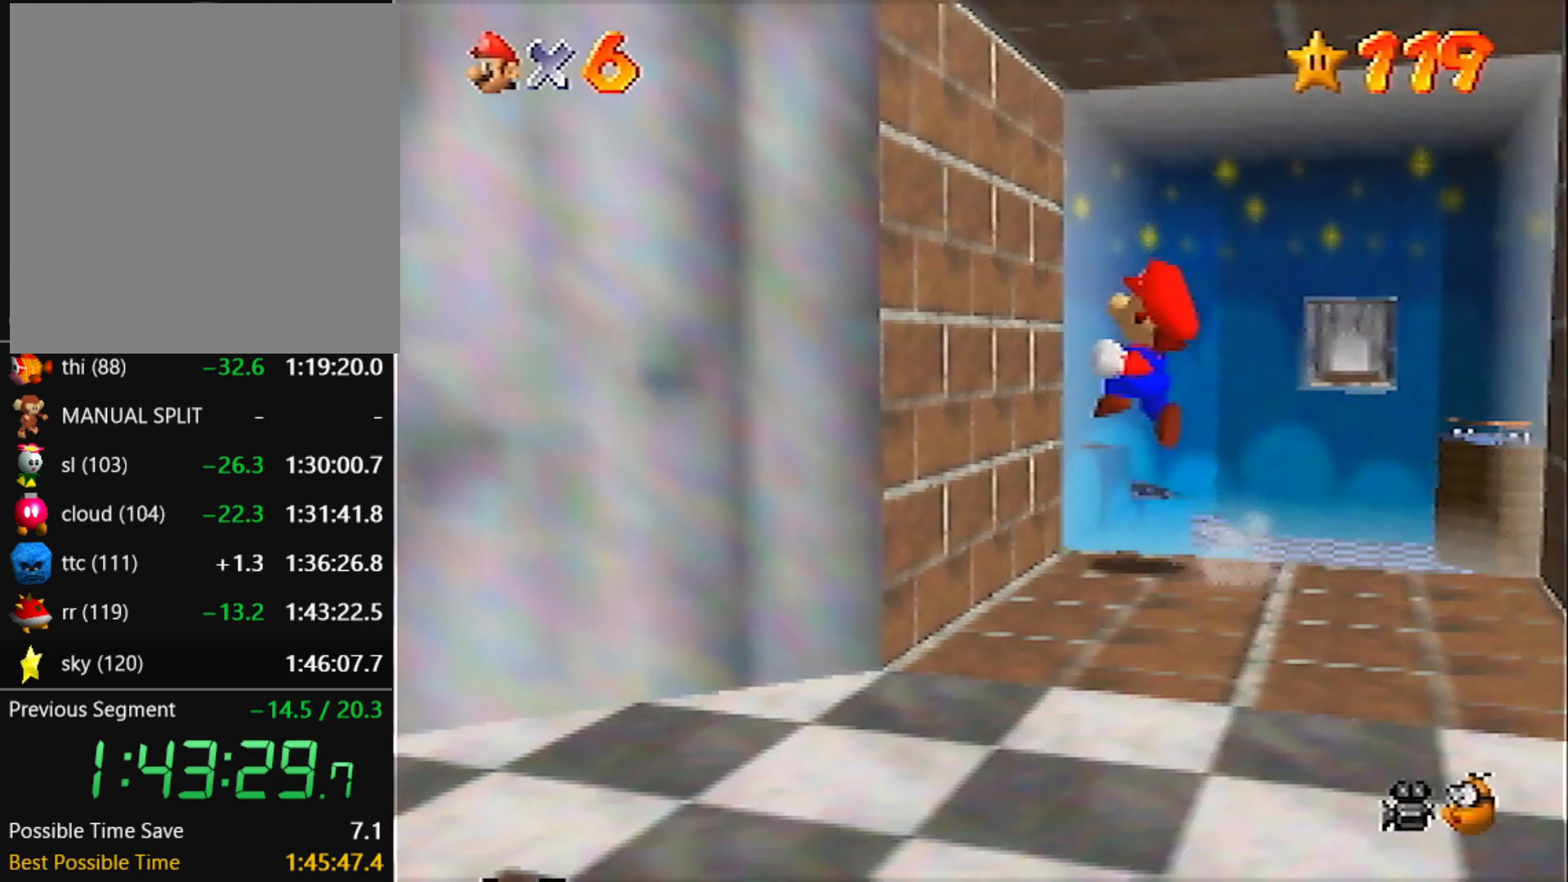
{"buttons": [], "left_stick": "center", "events": [[434, "A", "up"], [434, "Z", "up"], [467, "left_stick", "center"]]}
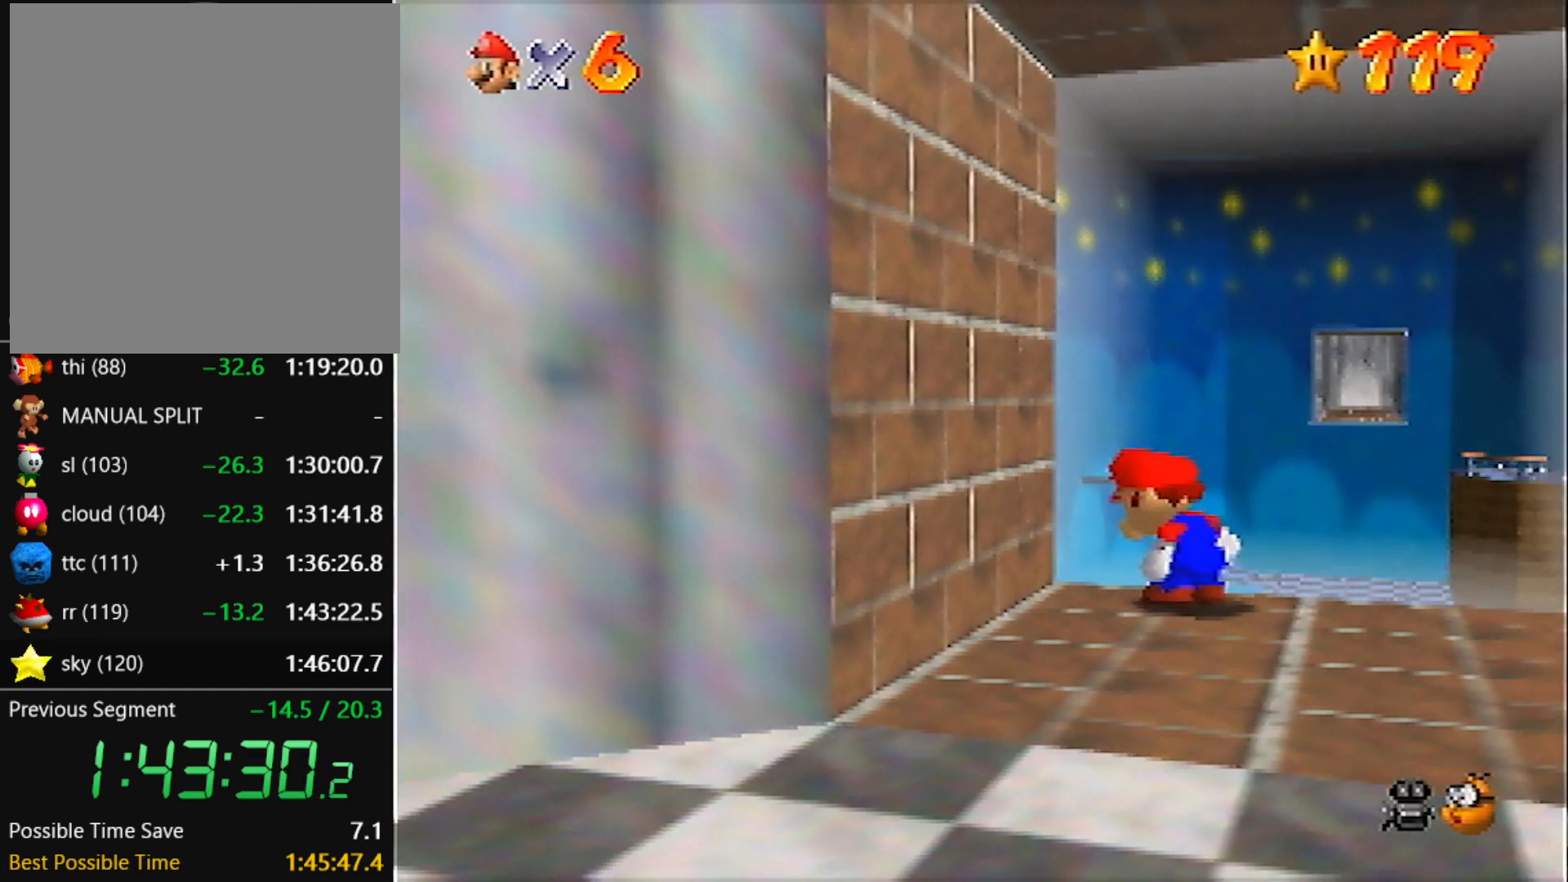
{"buttons": ["A"], "left_stick": "up", "events": [[100, "left_stick", "up-left"], [234, "A", "down"], [467, "B", "down"], [467, "left_stick", "up"], [501, "B", "up"]]}
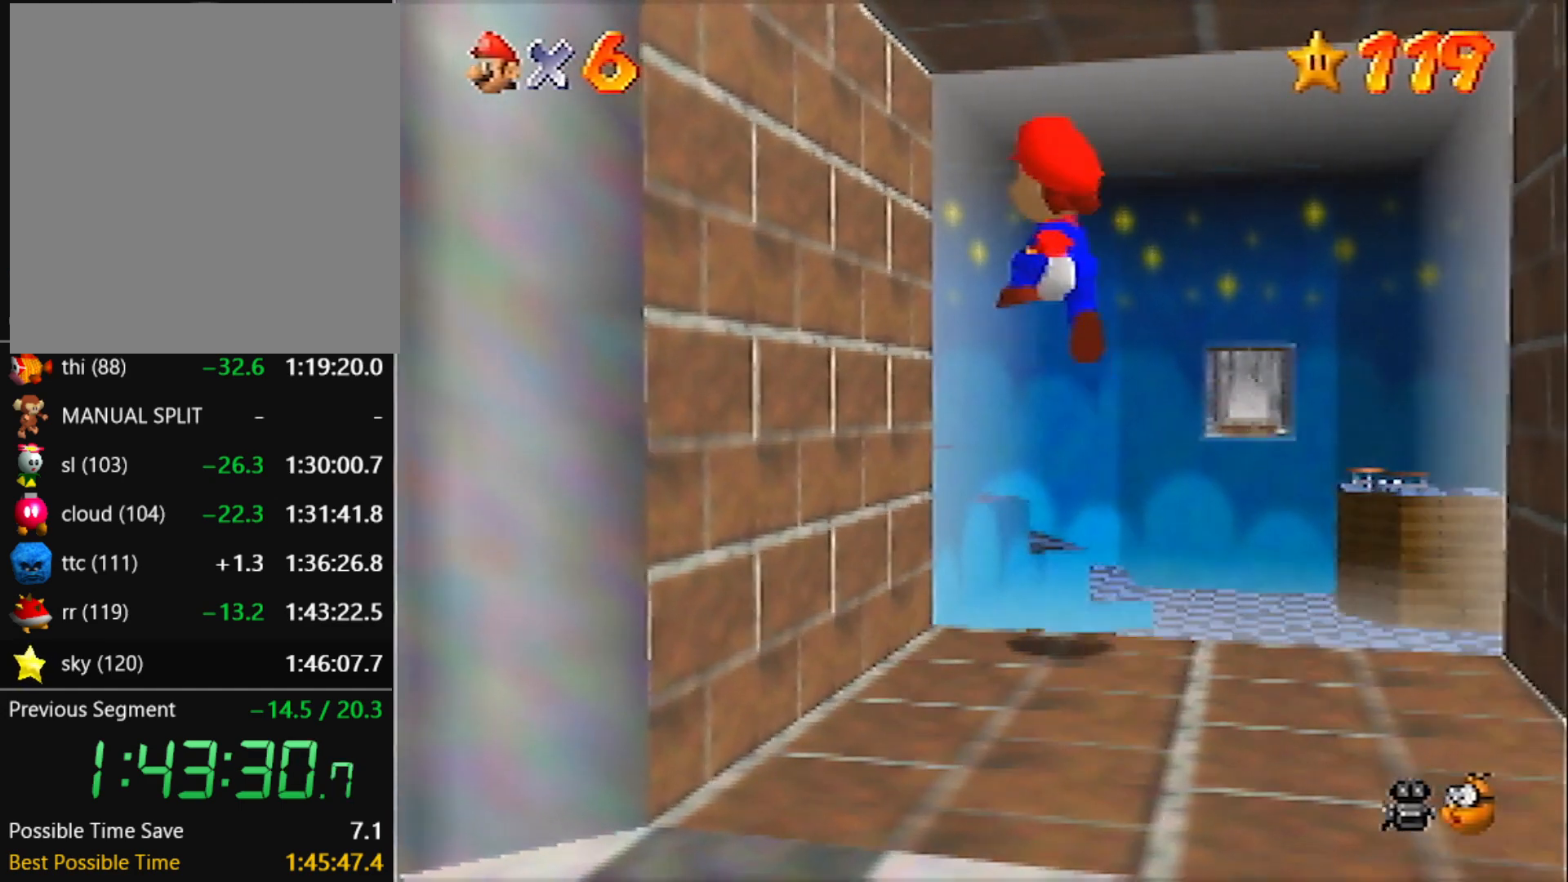
{"buttons": [], "left_stick": "left", "events": [[33, "A", "up"], [200, "left_stick", "up-left"], [500, "left_stick", "left"]]}
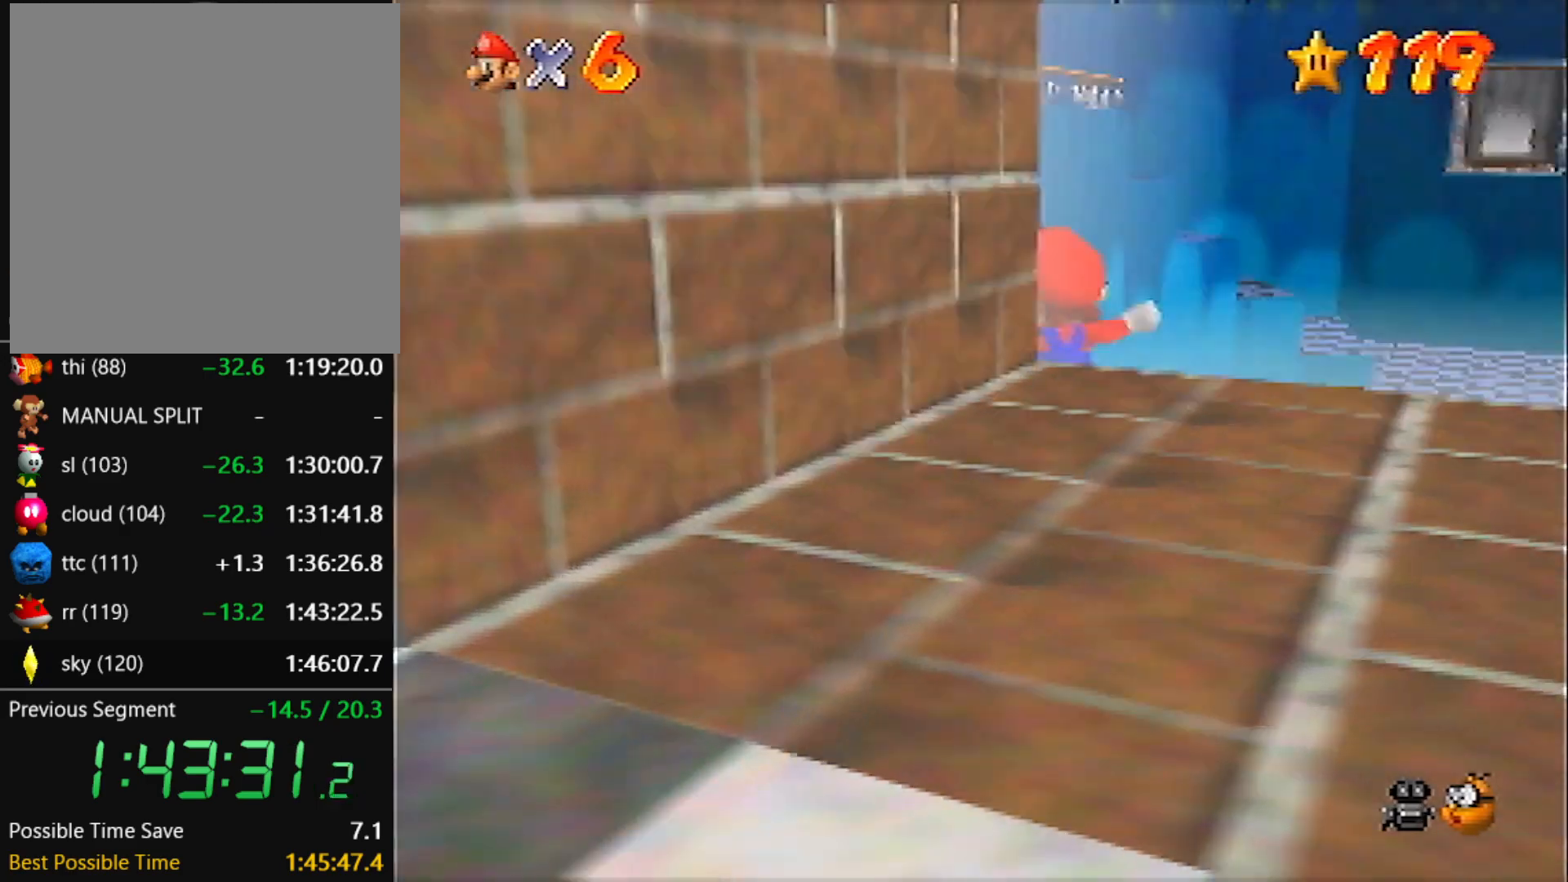
{"buttons": ["A"], "left_stick": "up-left", "events": [[167, "left_stick", "up-left"], [334, "A", "down"]]}
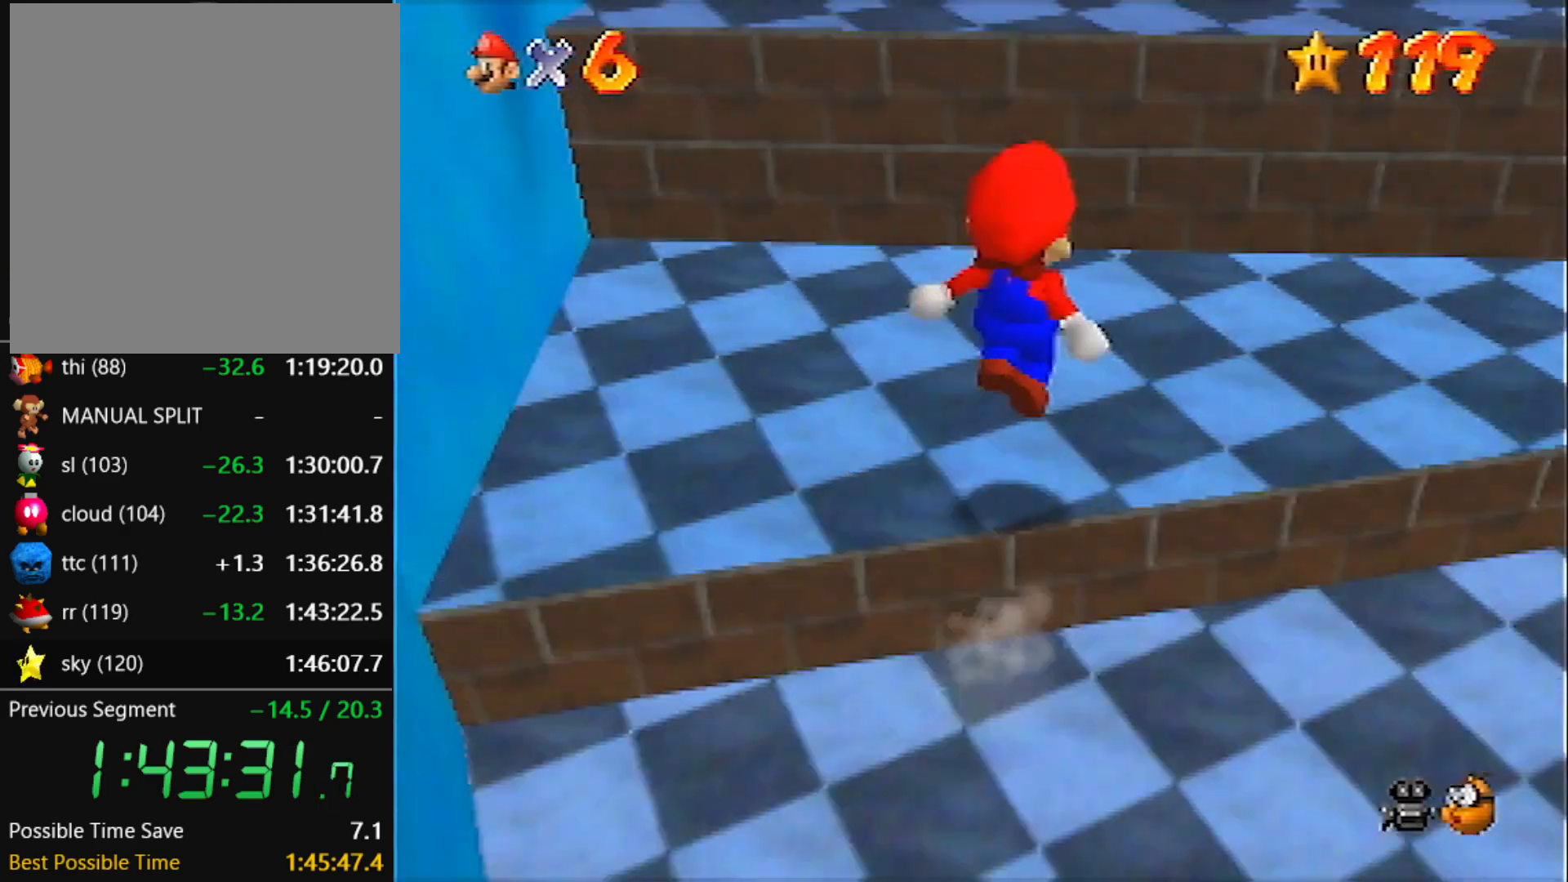
{"buttons": [], "left_stick": "up-left", "events": [[33, "left_stick", "down"], [167, "left_stick", "up"], [267, "B", "down"], [300, "B", "up"], [333, "A", "up"], [333, "left_stick", "up-left"]]}
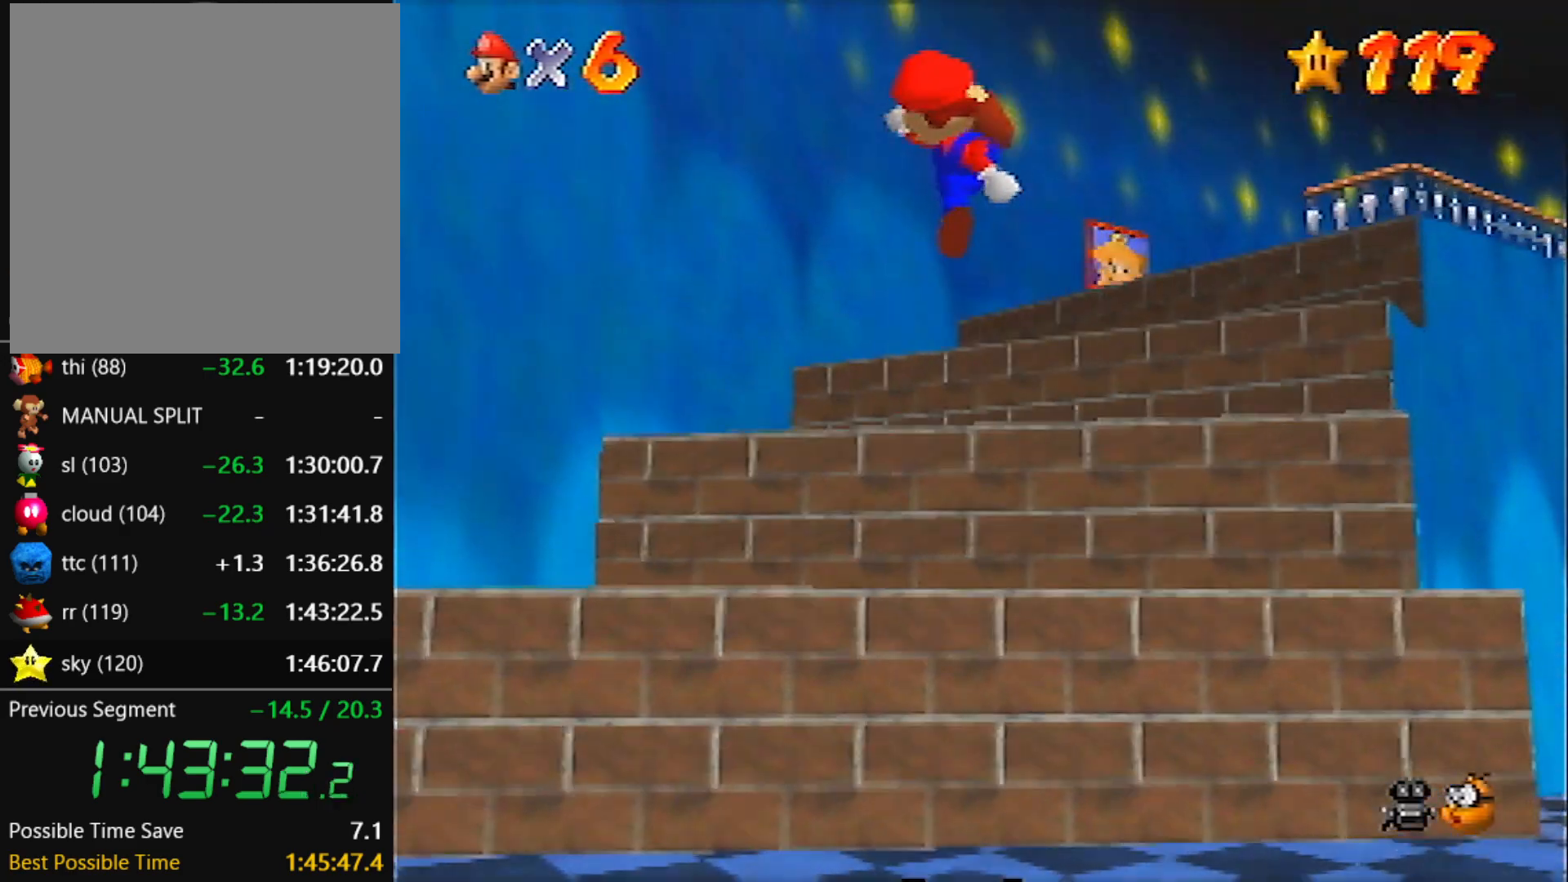
{"buttons": [], "left_stick": "up", "events": [[201, "left_stick", "center"], [334, "left_stick", "up"], [367, "A", "down"], [467, "A", "up"]]}
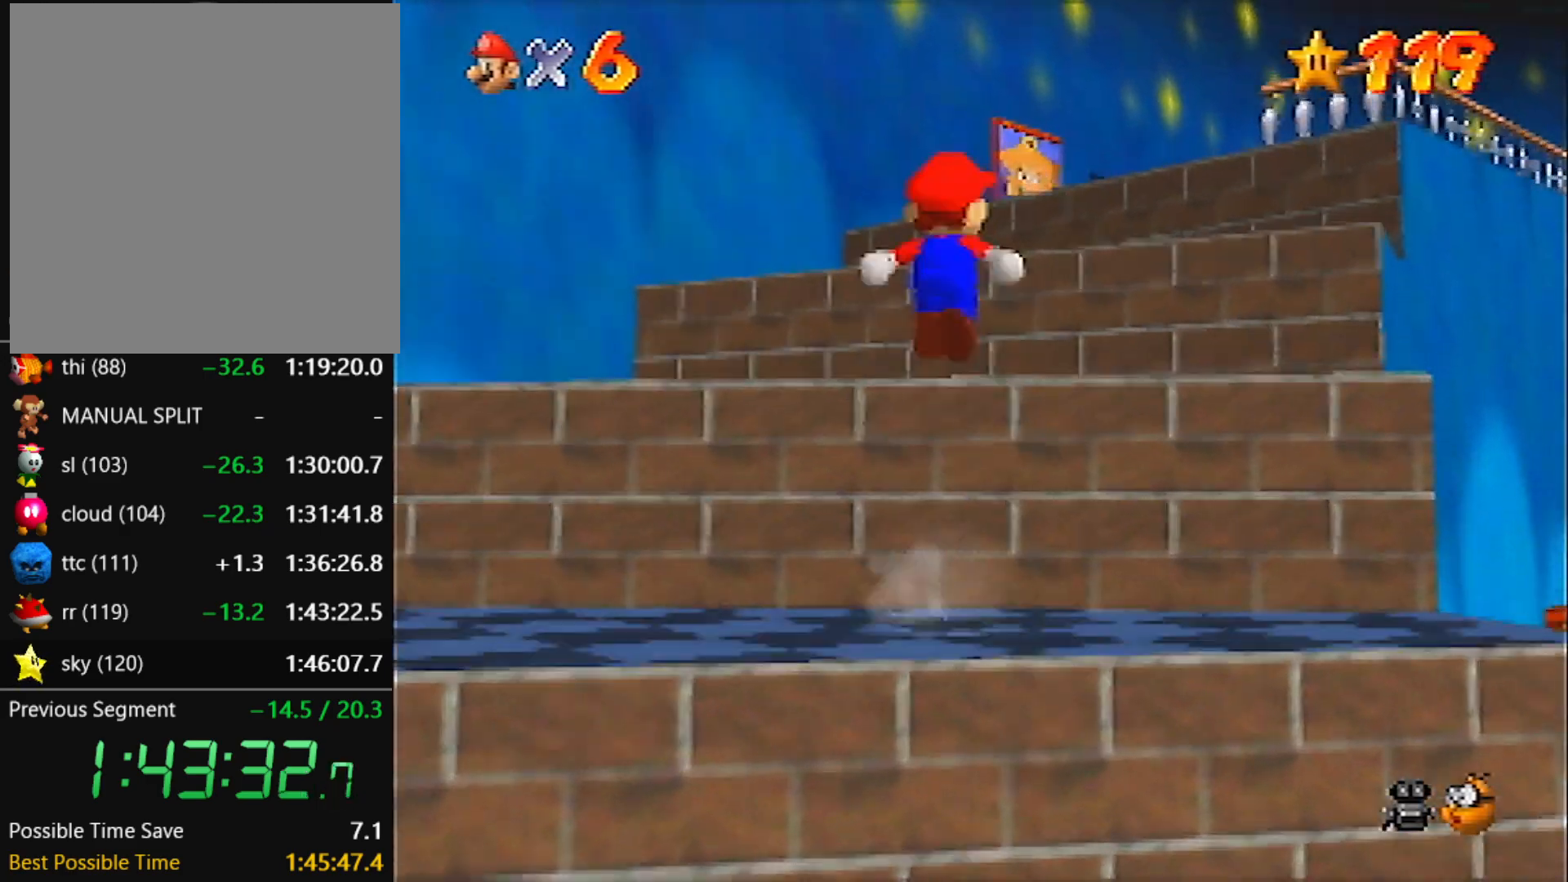
{"buttons": ["A"], "left_stick": "up", "events": [[367, "A", "down"]]}
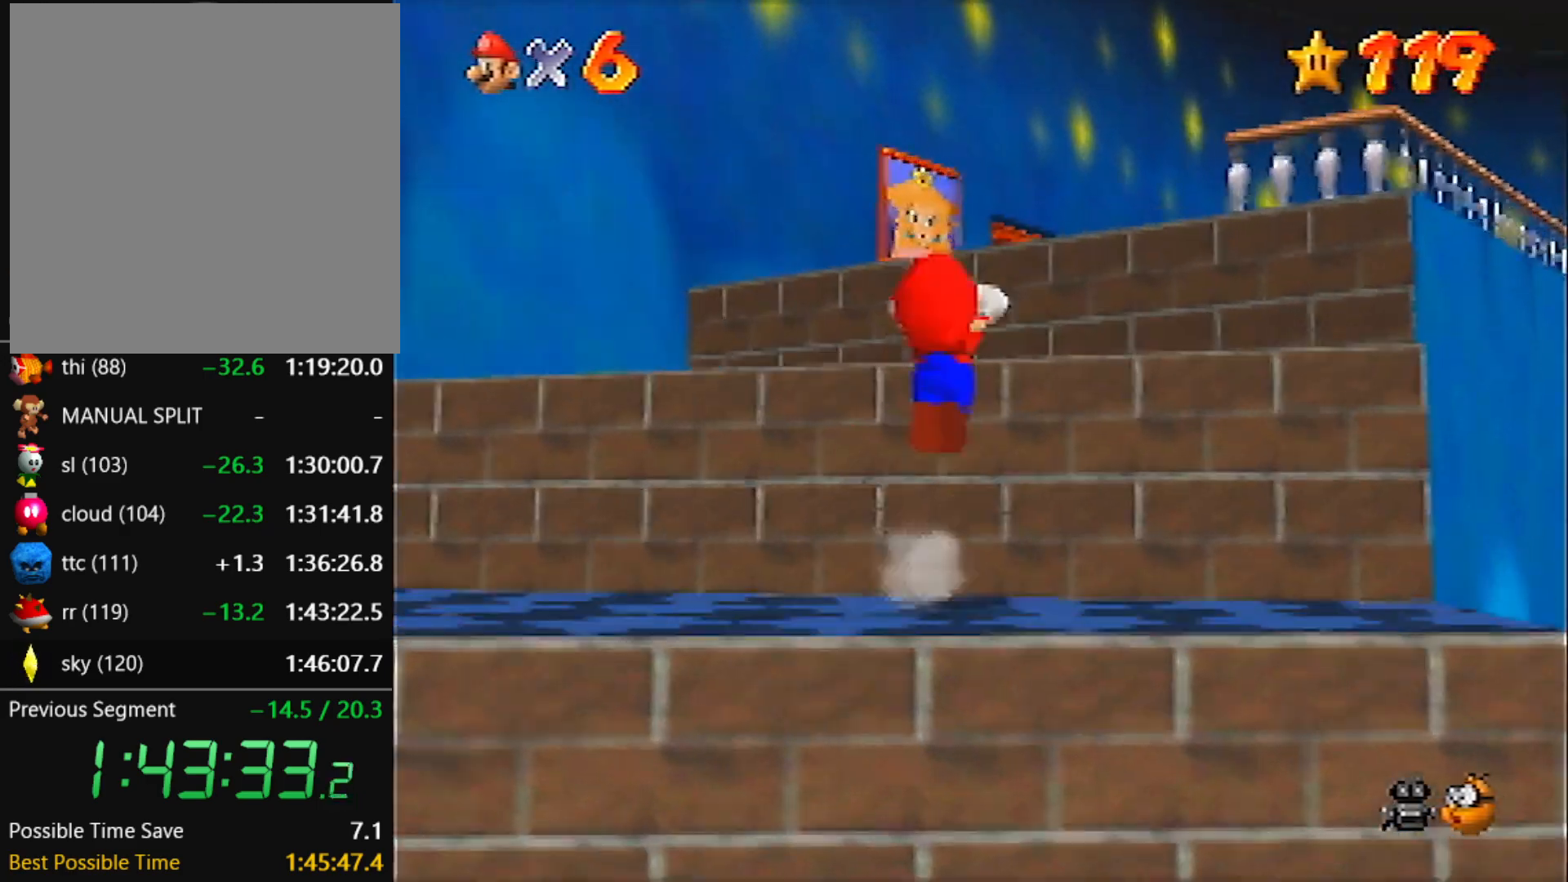
{"buttons": [], "left_stick": "up", "events": [[200, "A", "up"]]}
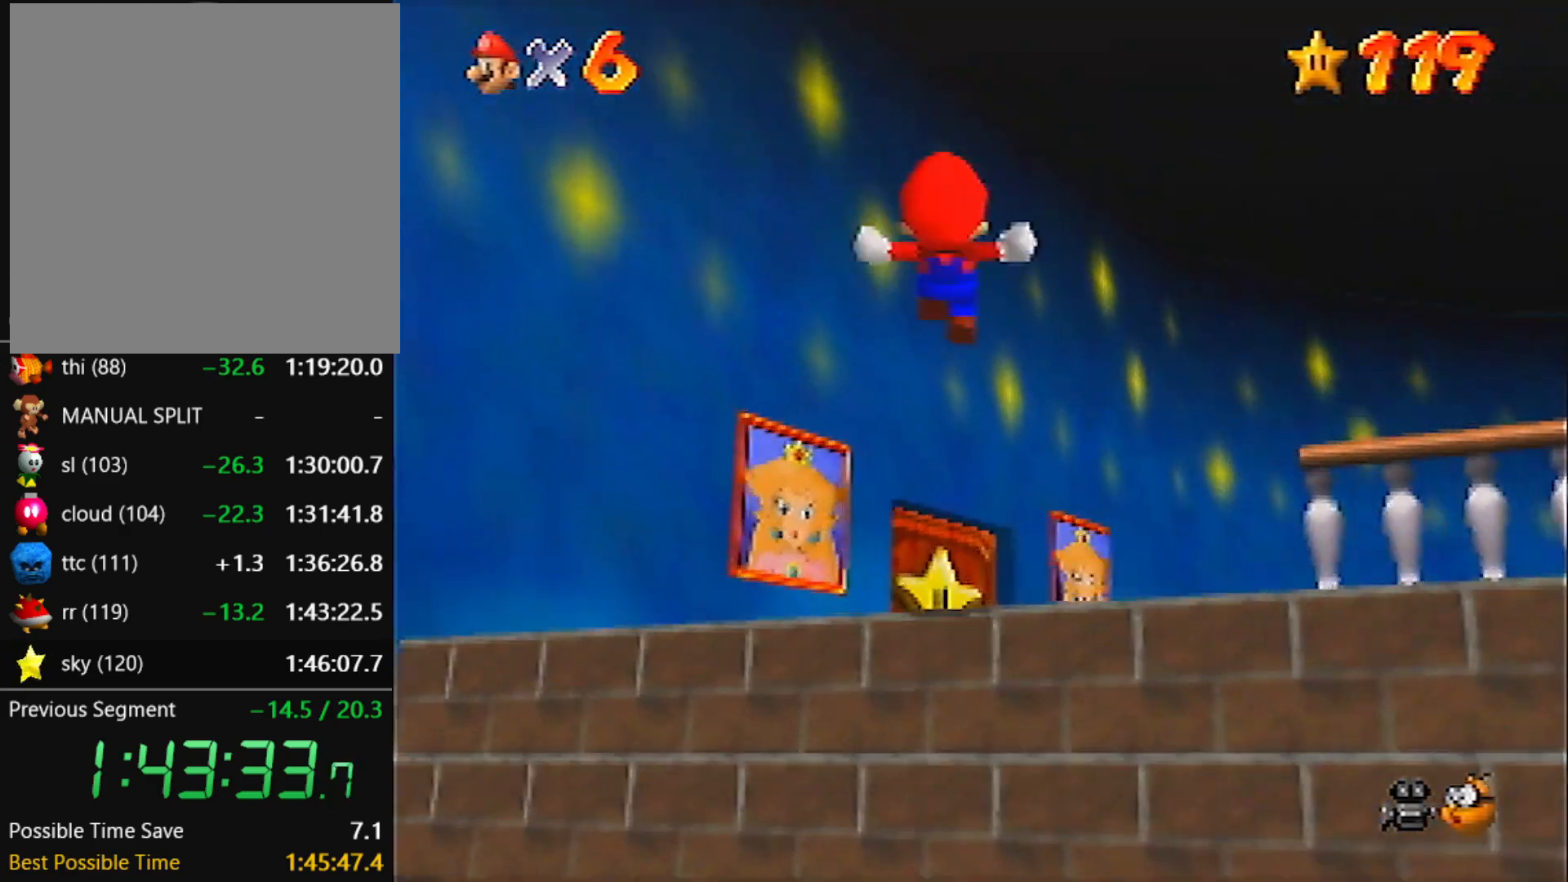
{"buttons": [], "left_stick": "up", "events": [[67, "left_stick", "up-left"], [267, "left_stick", "up"]]}
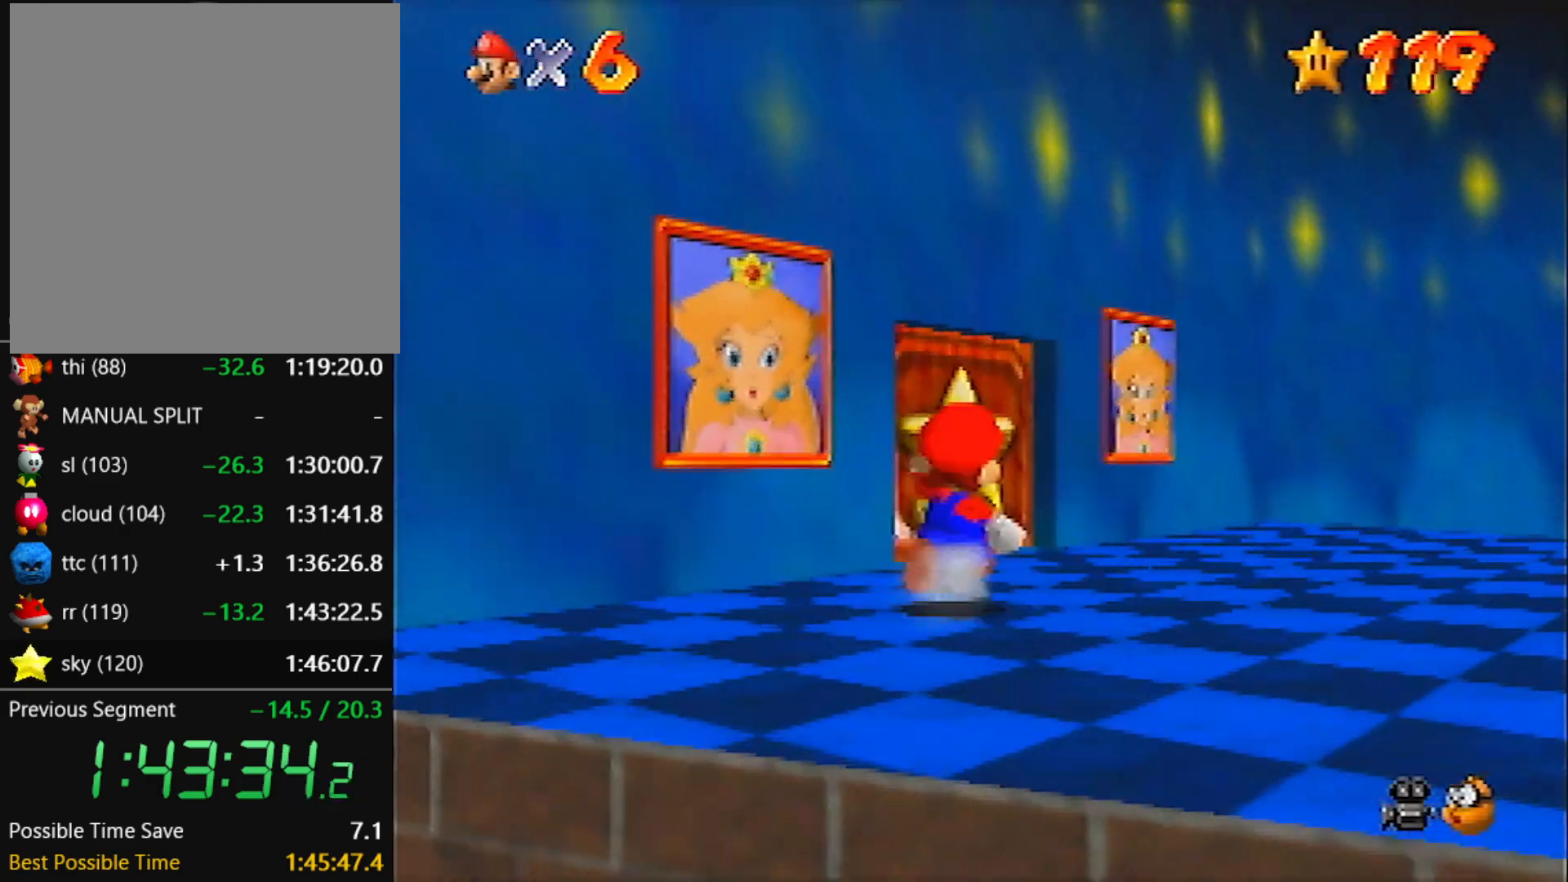
{"buttons": [], "left_stick": "up", "events": []}
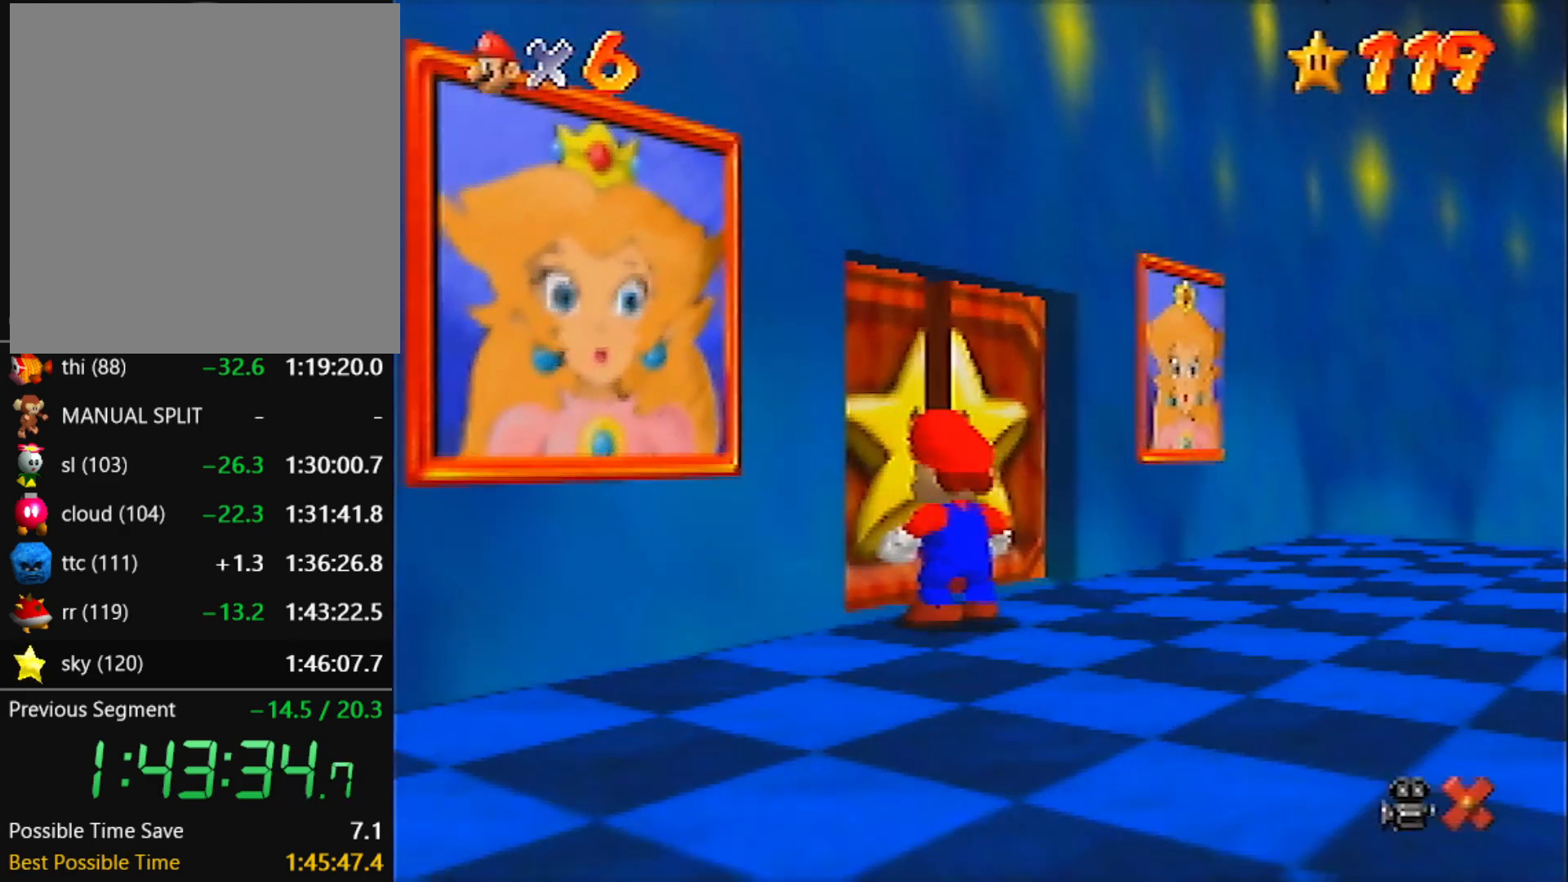
{"buttons": [], "left_stick": "up", "events": [[167, "left_stick", "center"], [367, "left_stick", "up"]]}
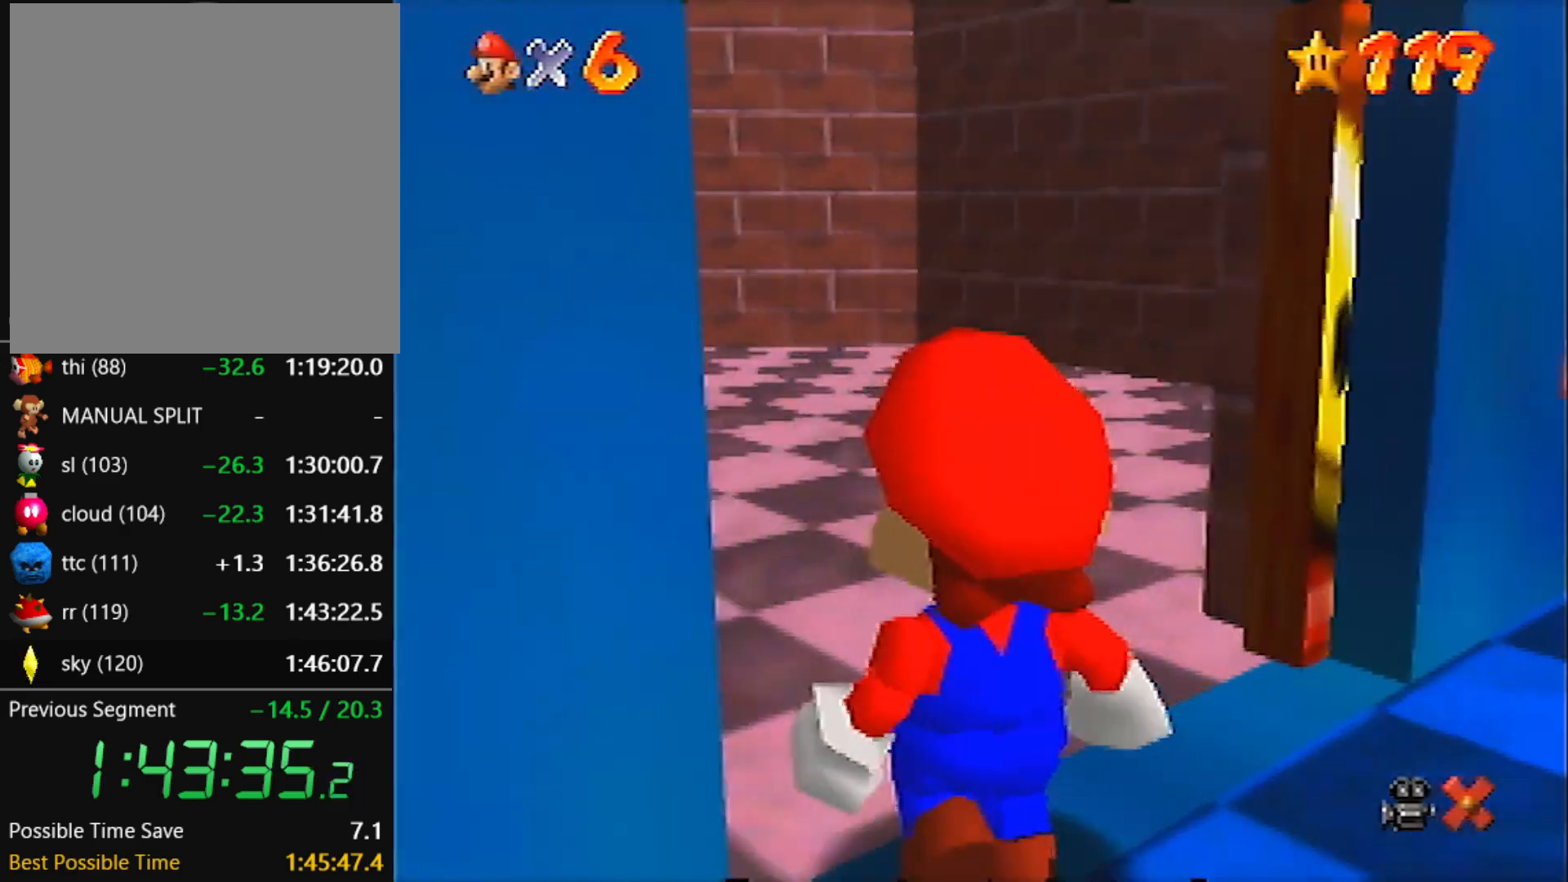
{"buttons": [], "left_stick": "up", "events": []}
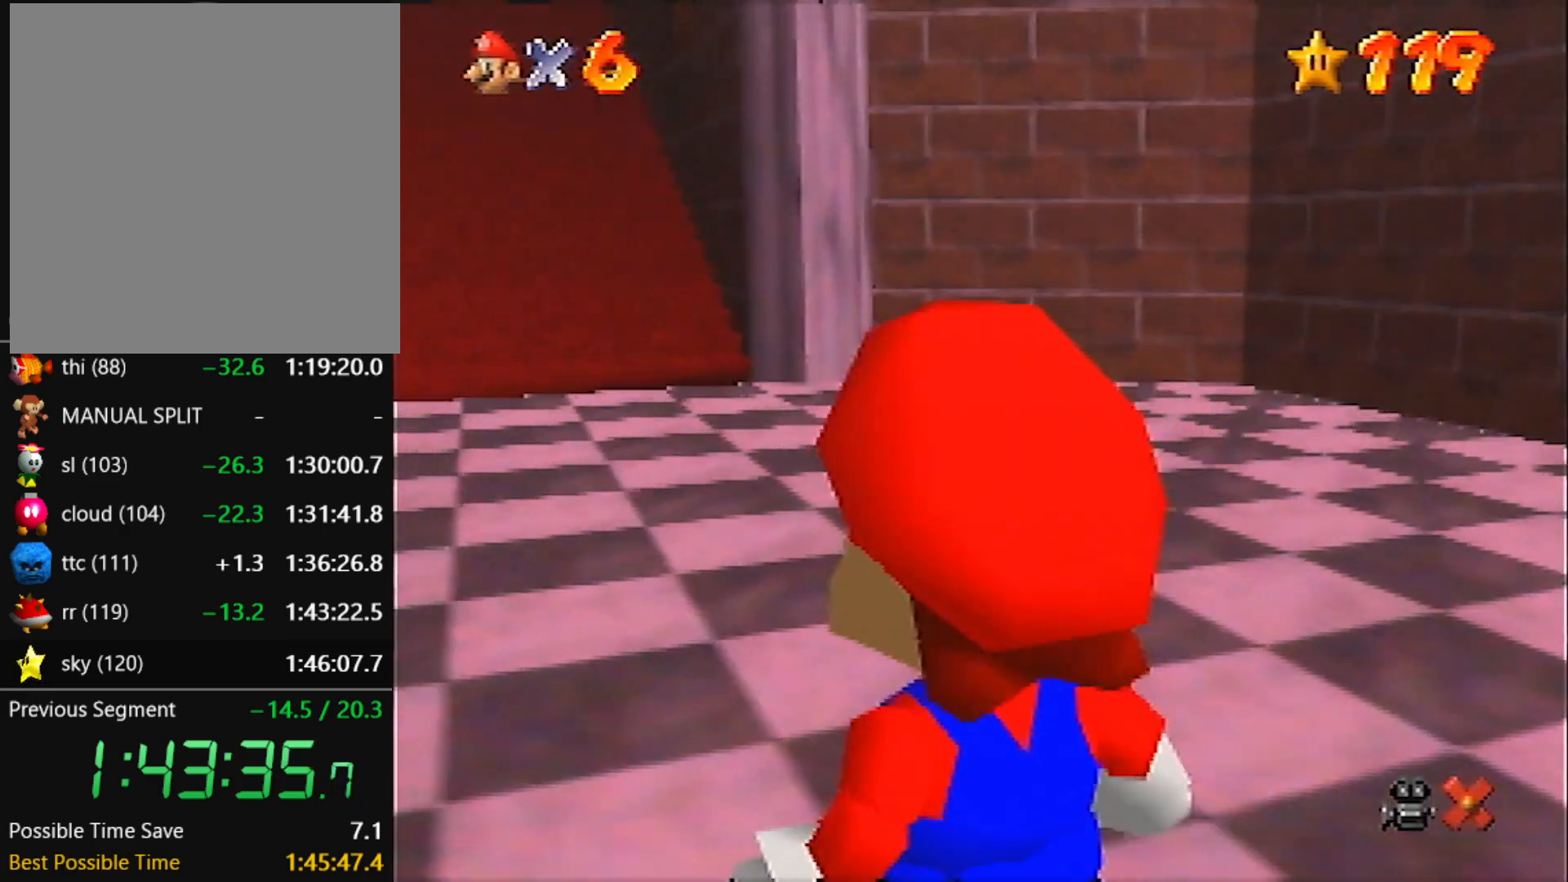
{"buttons": [], "left_stick": "up", "events": []}
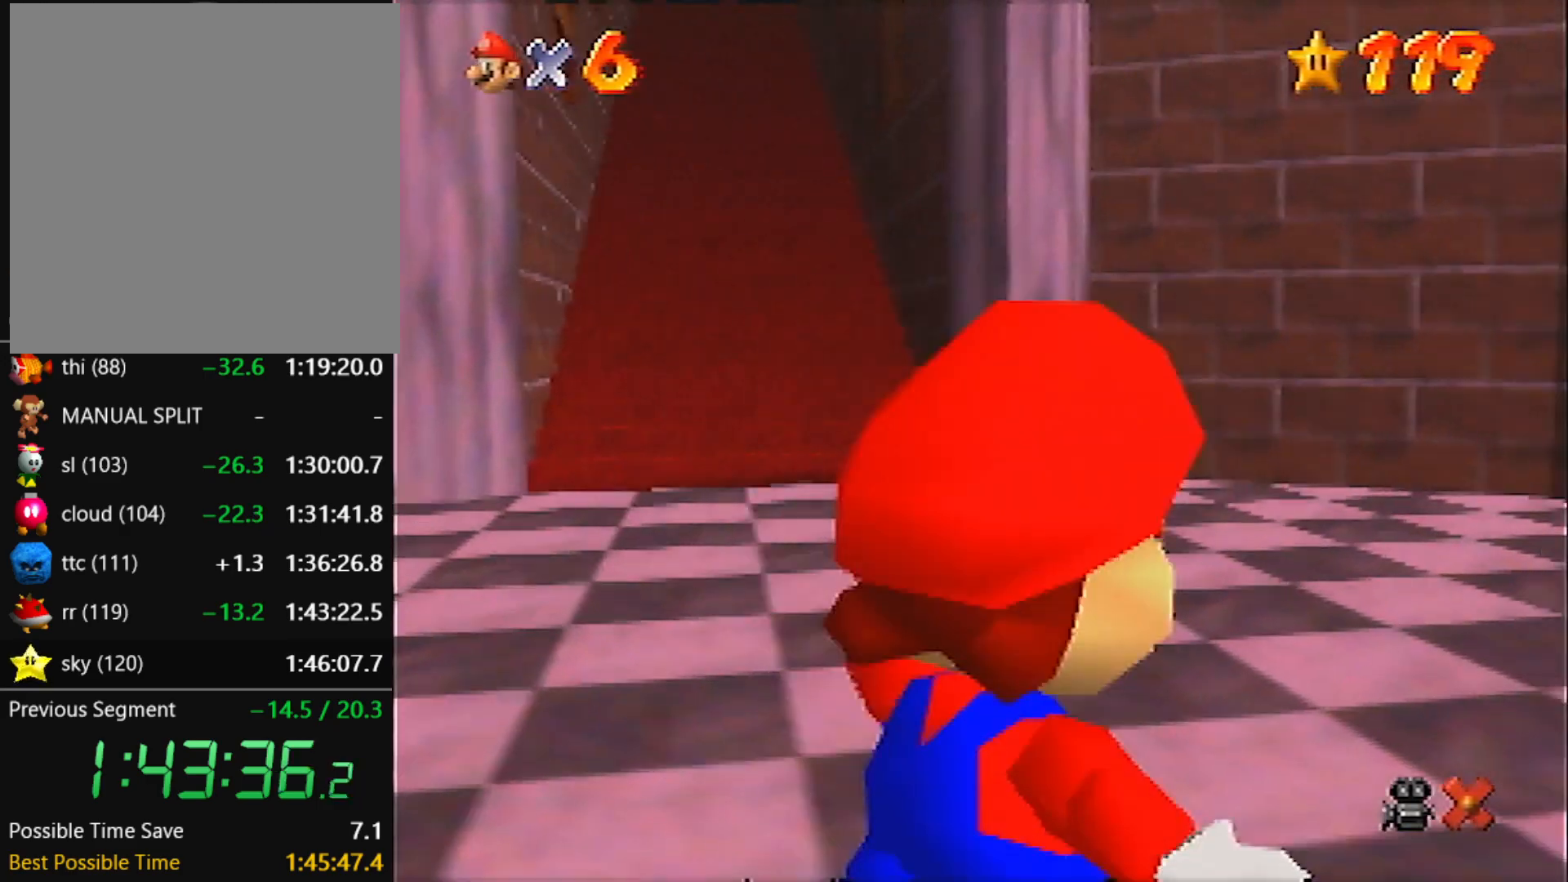
{"buttons": [], "left_stick": "up-left", "events": [[234, "left_stick", "up-left"], [401, "A", "down"], [467, "A", "up"]]}
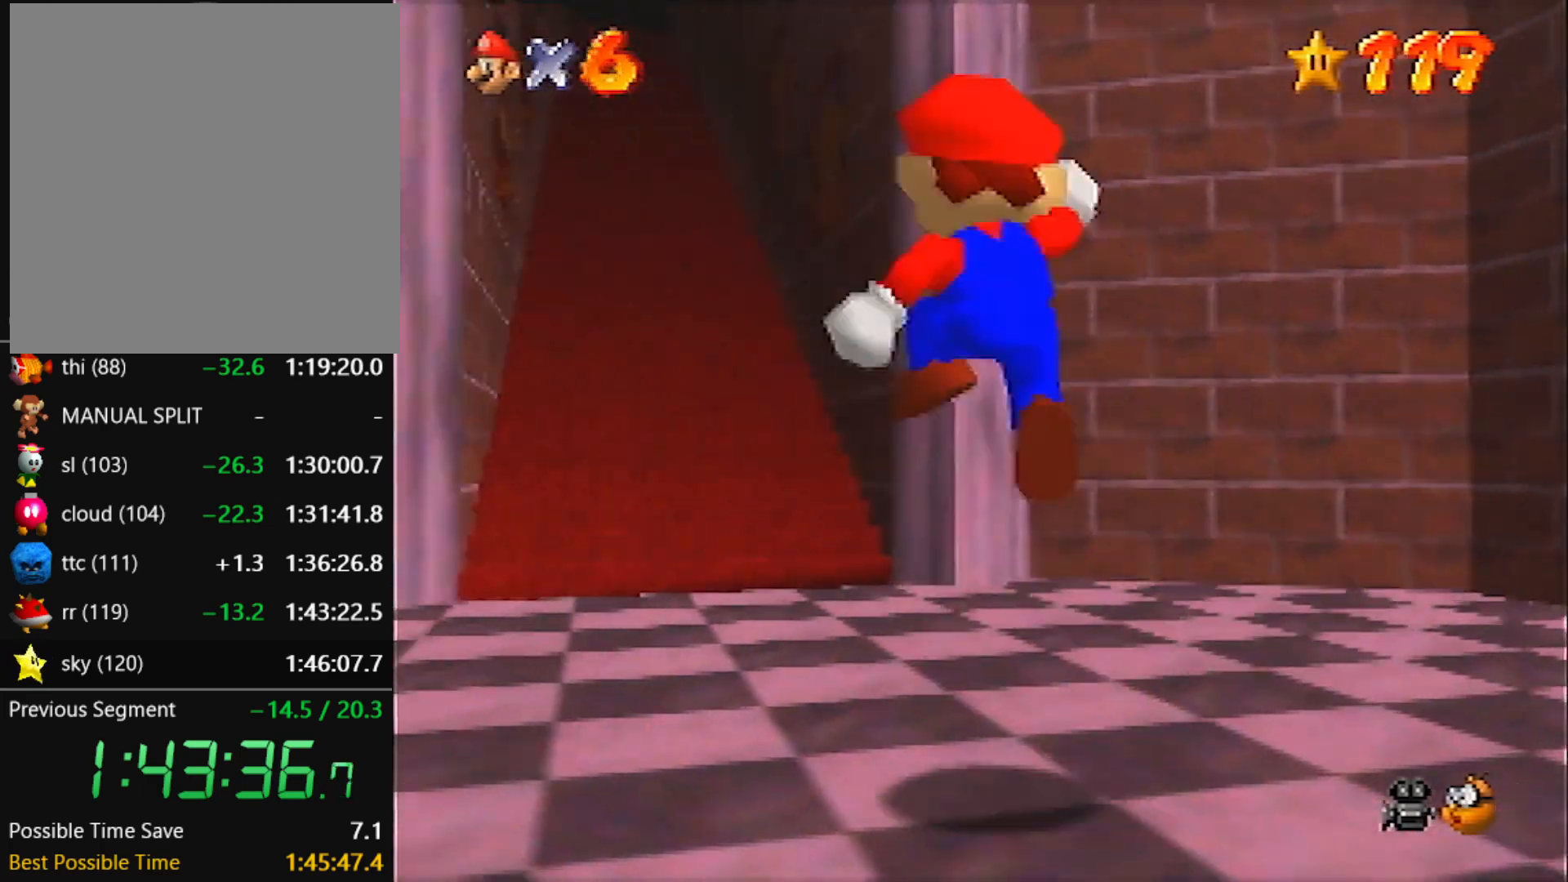
{"buttons": ["A"], "left_stick": "up-left", "events": [[400, "B", "down"], [467, "A", "down"], [500, "B", "up"]]}
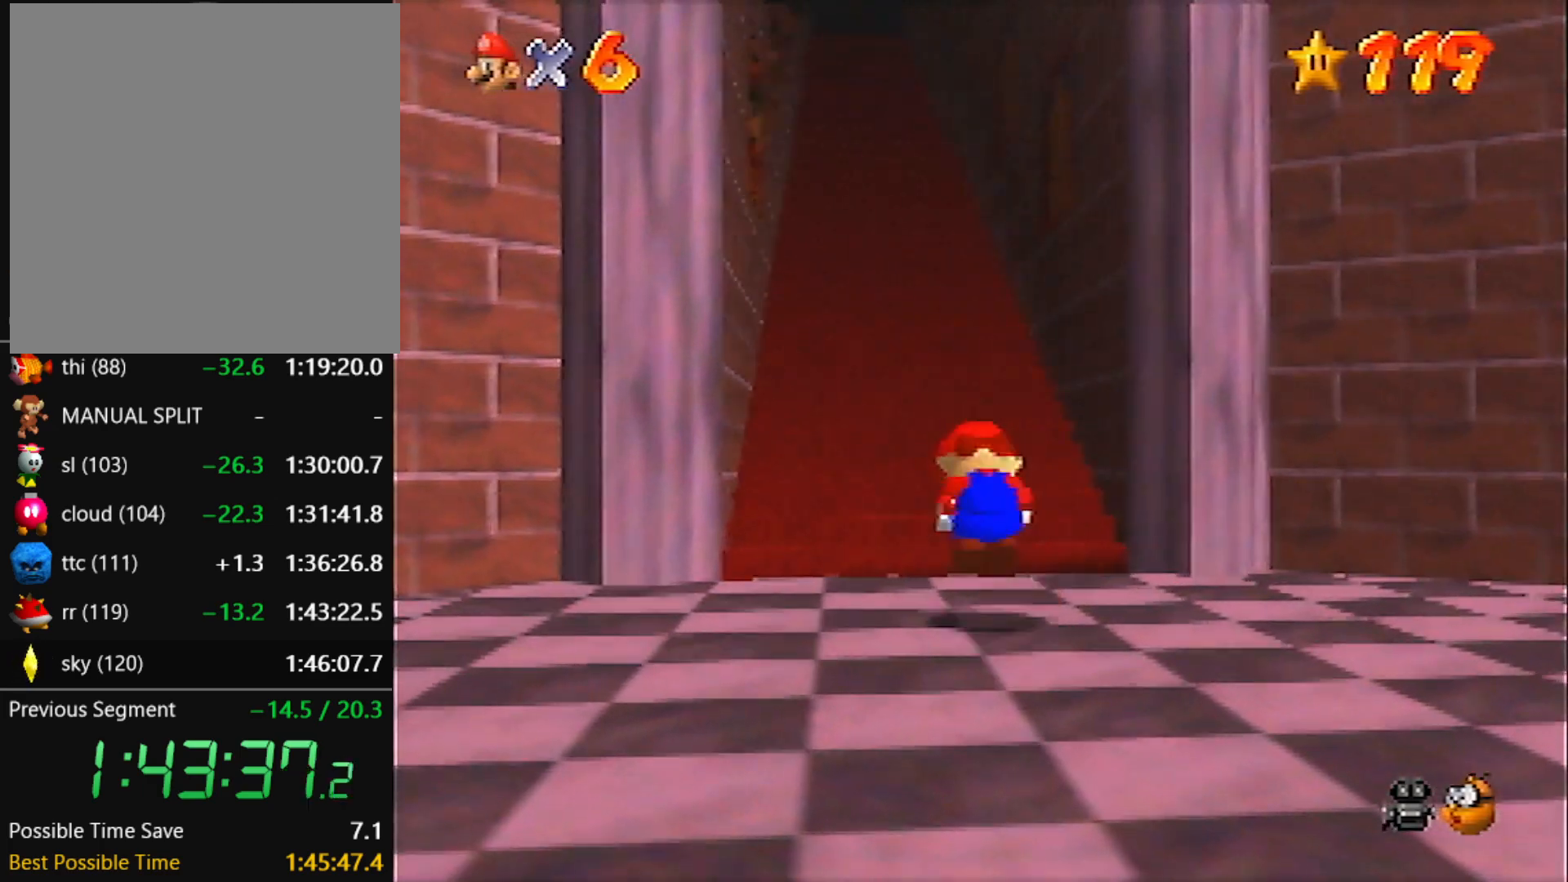
{"buttons": ["A", "B"], "left_stick": "up", "events": [[134, "A", "up"], [167, "left_stick", "up"], [401, "A", "down"], [501, "B", "down"]]}
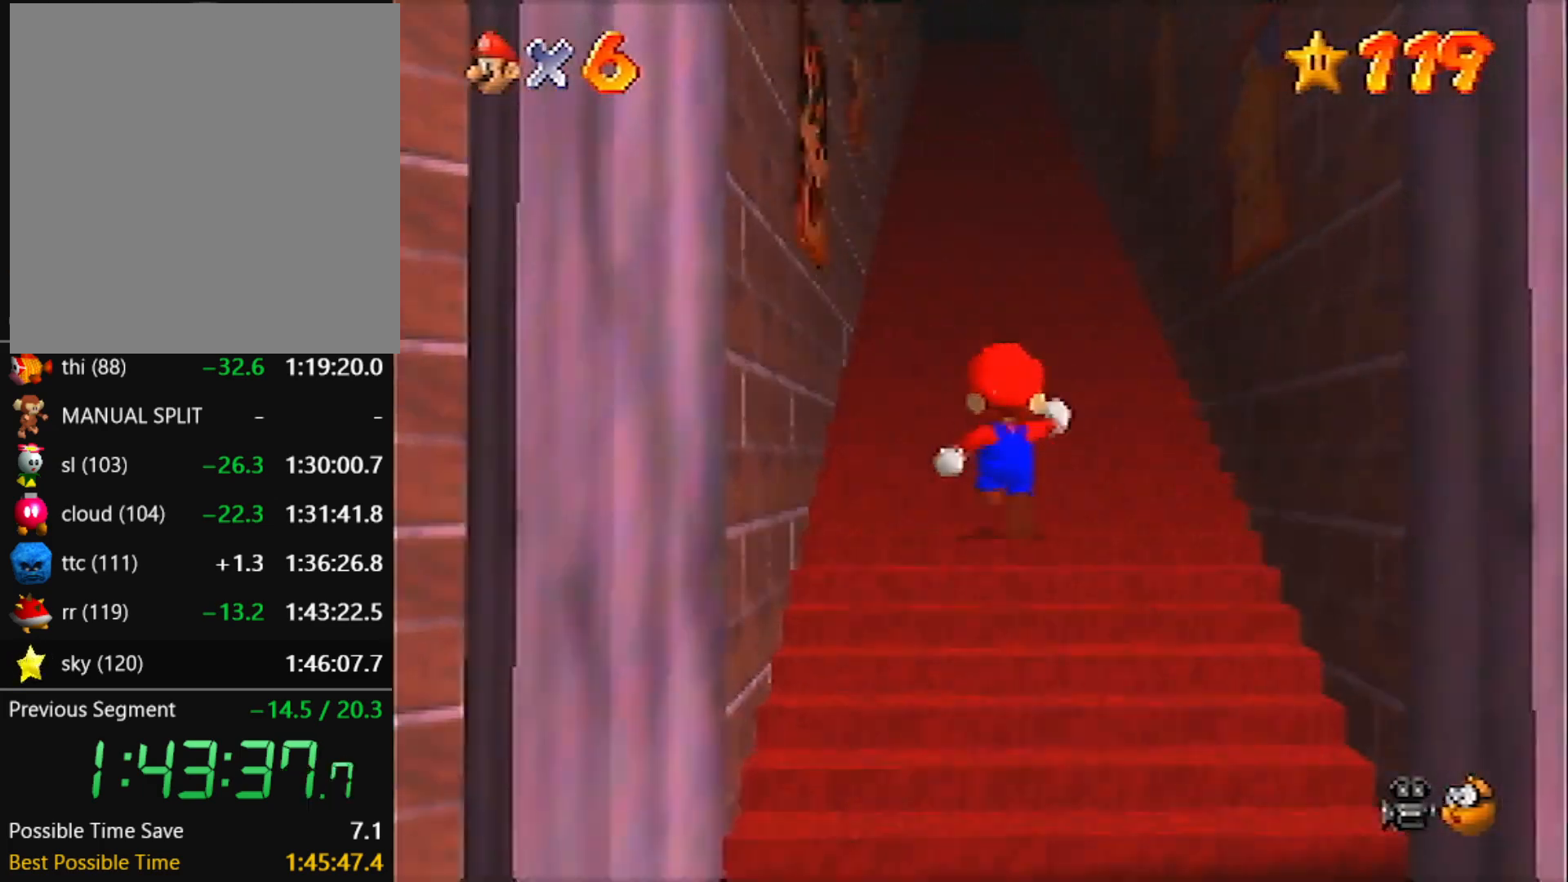
{"buttons": [], "left_stick": "up", "events": [[133, "A", "up"], [133, "B", "up"], [300, "A", "down"], [400, "A", "up"]]}
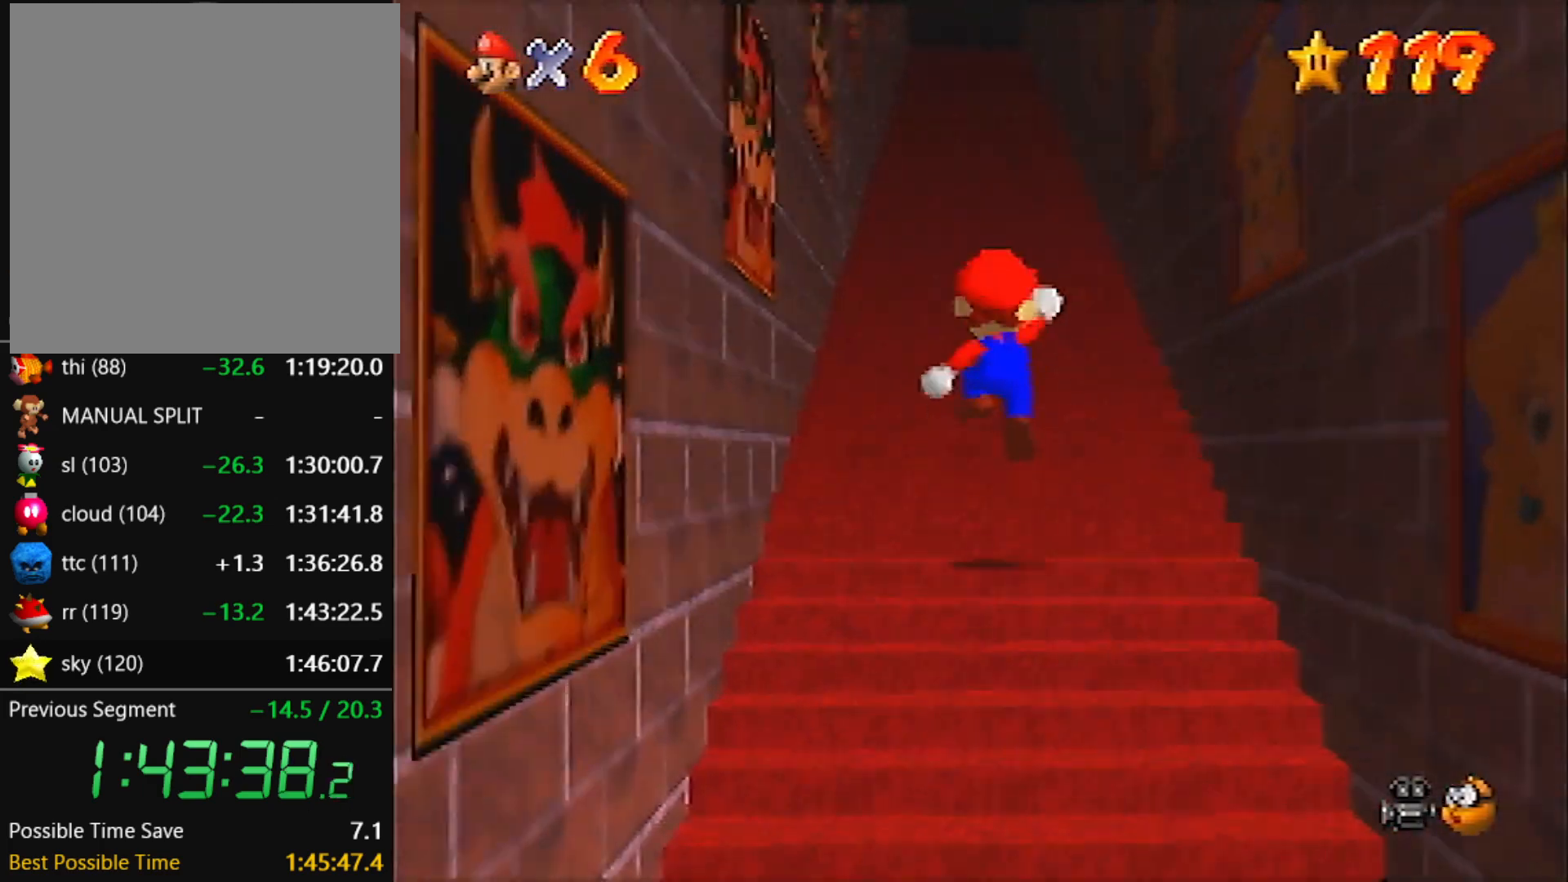
{"buttons": ["A"], "left_stick": "up", "events": [[167, "A", "down"], [367, "B", "down"], [501, "B", "up"]]}
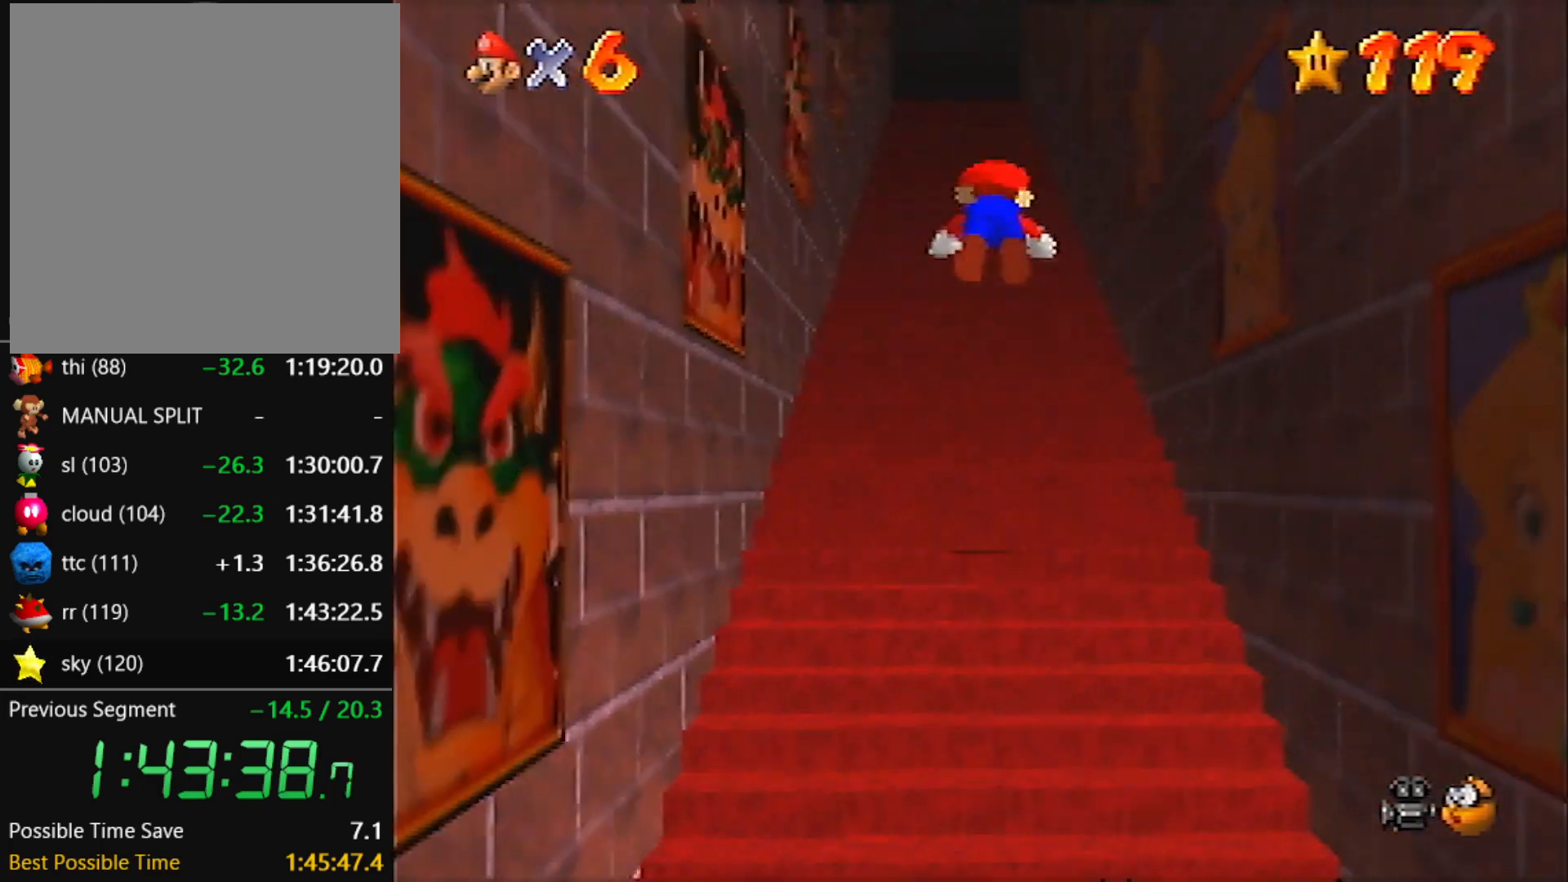
{"buttons": [], "left_stick": "up", "events": [[33, "A", "up"], [400, "A", "down"], [467, "A", "up"]]}
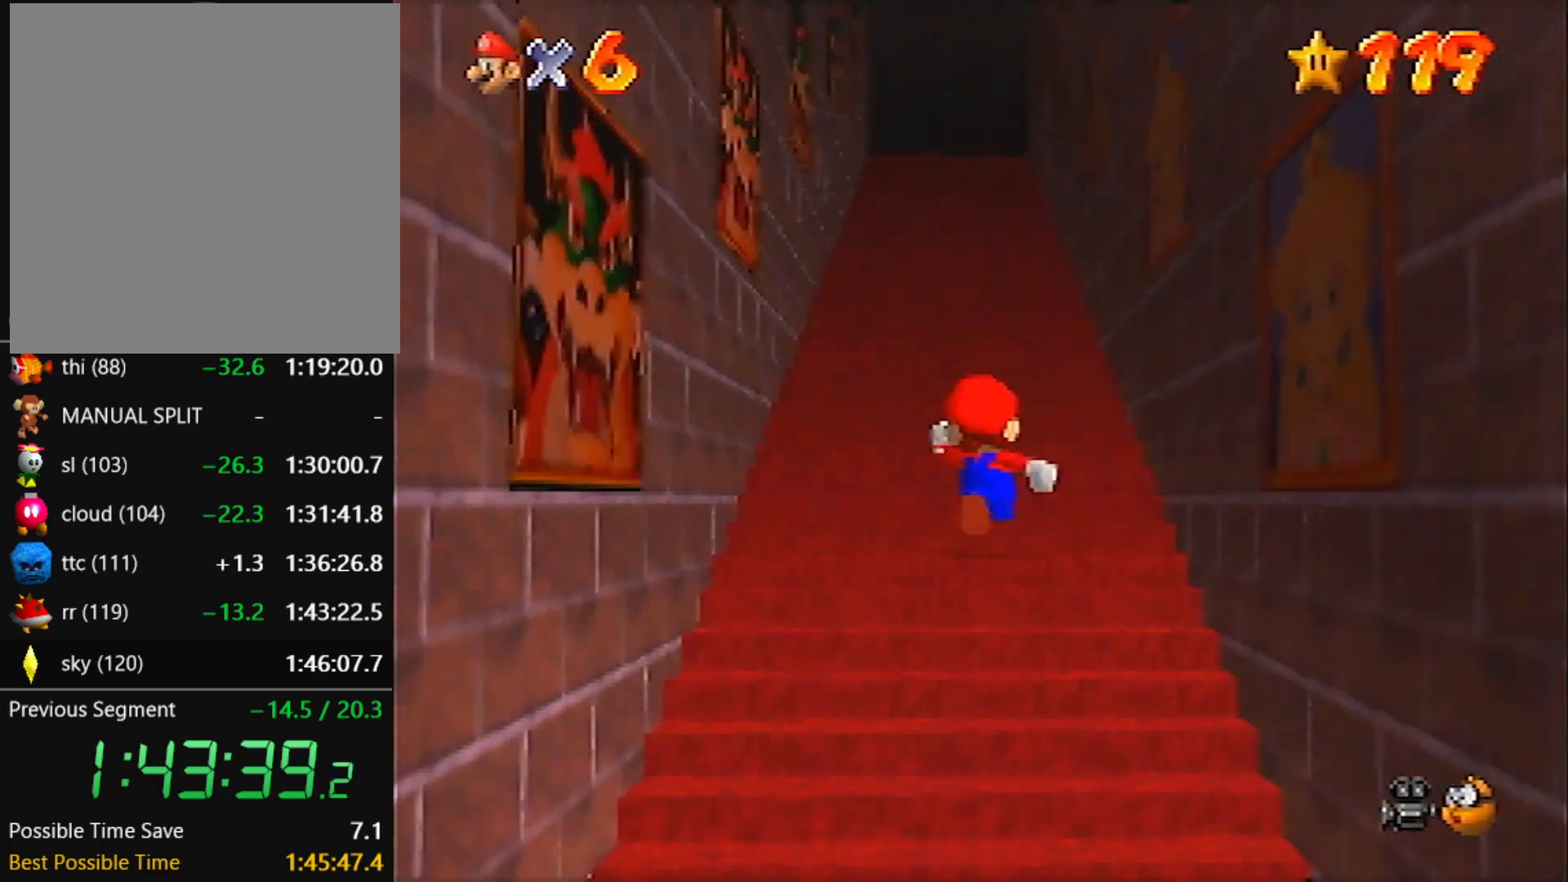
{"buttons": [], "left_stick": "up", "events": [[67, "A", "down"], [200, "B", "down"], [234, "A", "up"], [234, "B", "up"]]}
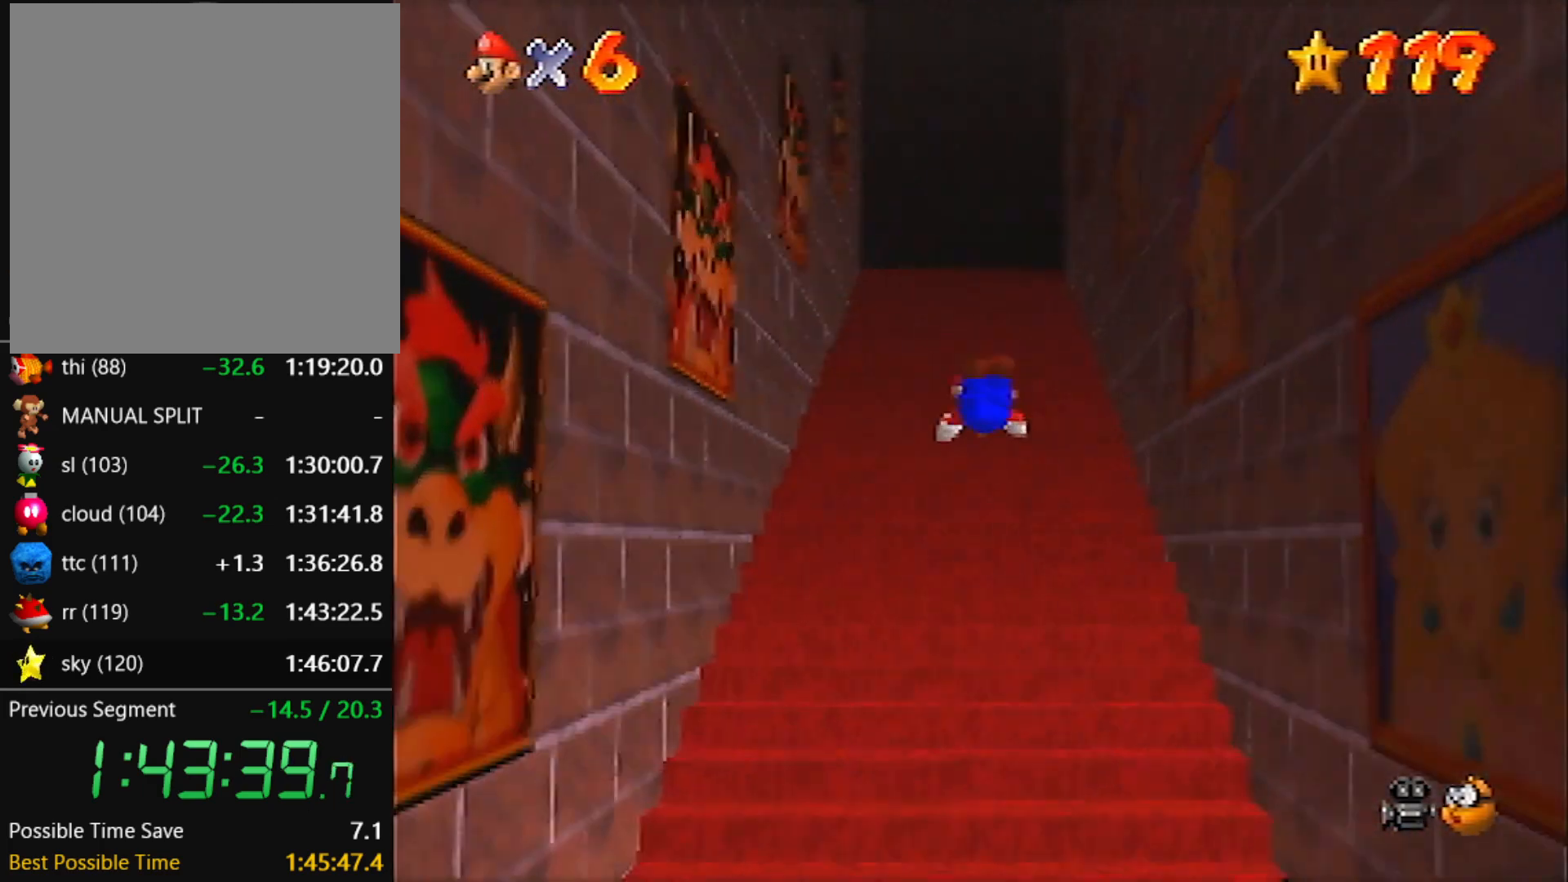
{"buttons": ["A", "B"], "left_stick": "up", "events": [[133, "A", "down"], [233, "A", "up"], [333, "A", "down"], [400, "B", "down"]]}
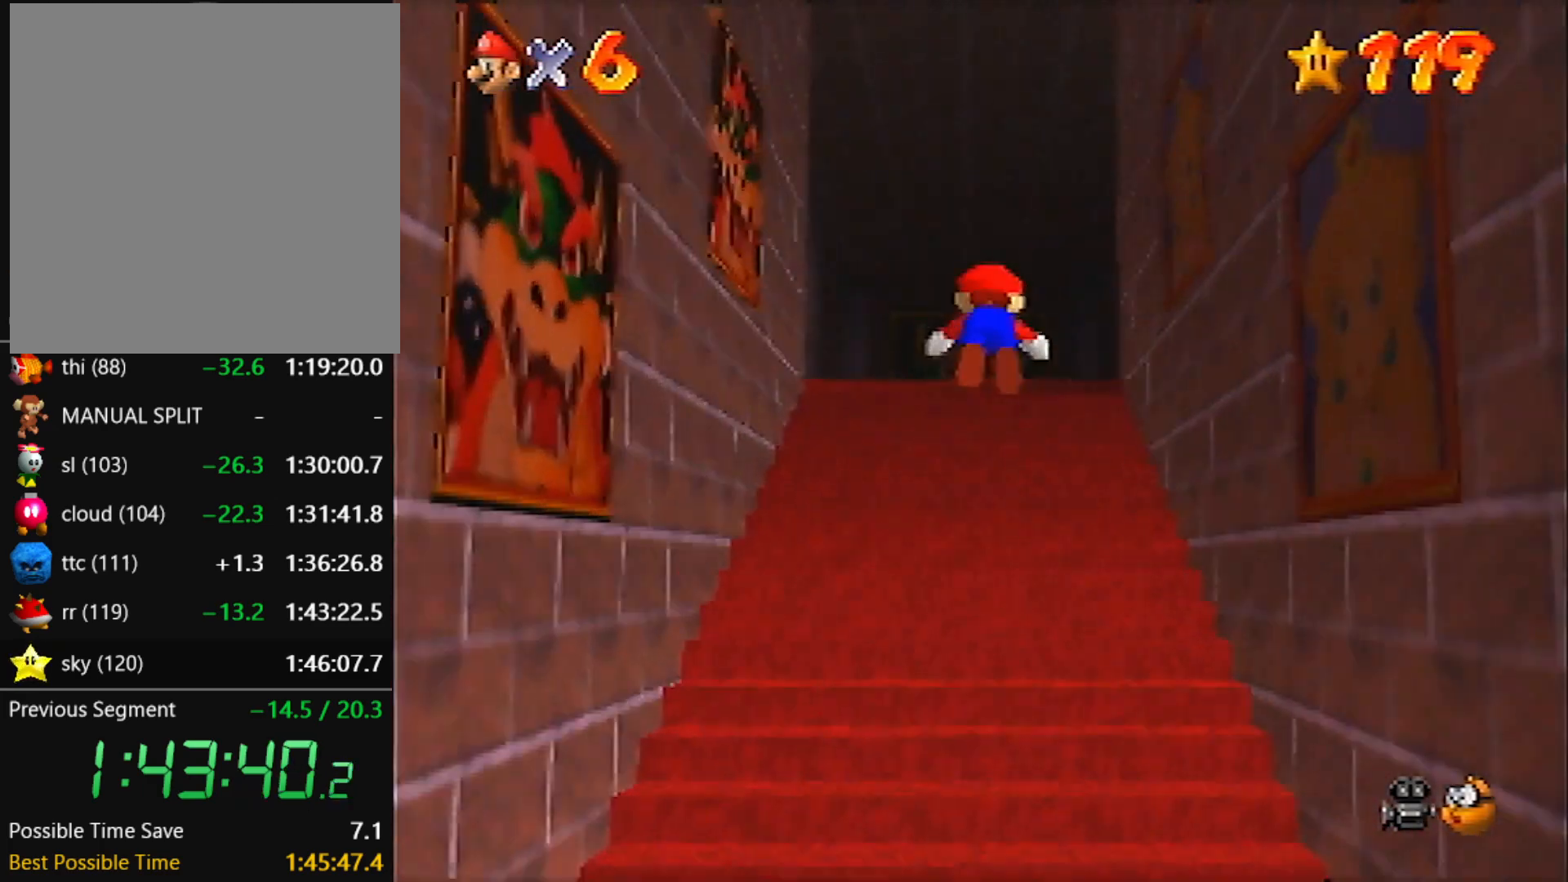
{"buttons": [], "left_stick": "up", "events": [[34, "A", "up"], [34, "B", "up"]]}
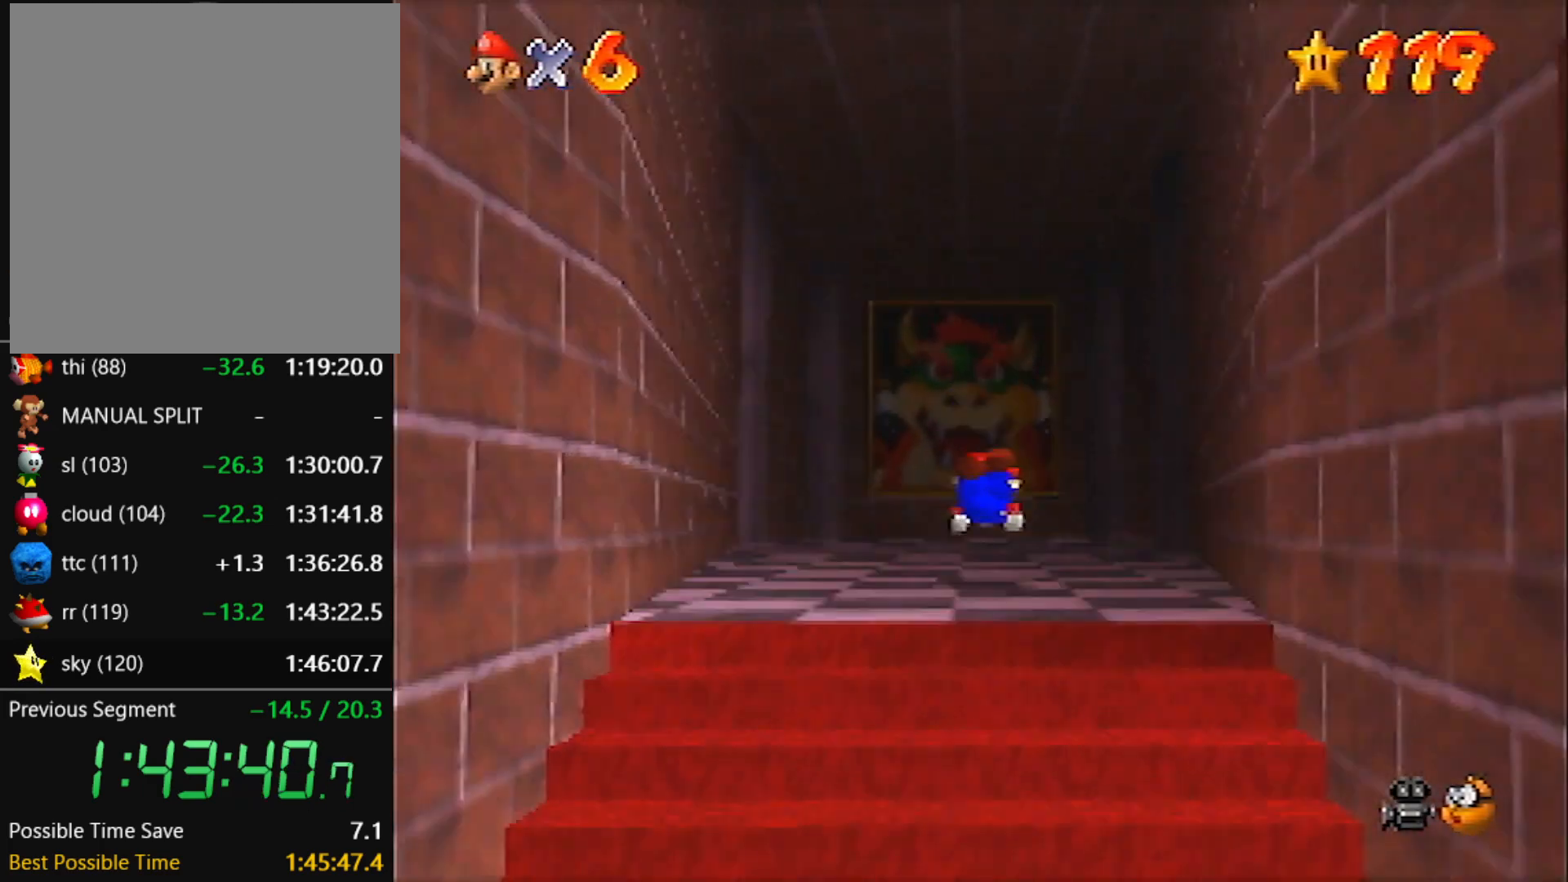
{"buttons": [], "left_stick": "up", "events": [[33, "A", "down"], [33, "B", "down"], [133, "B", "up"], [167, "A", "up"], [333, "A", "down"], [434, "A", "up"]]}
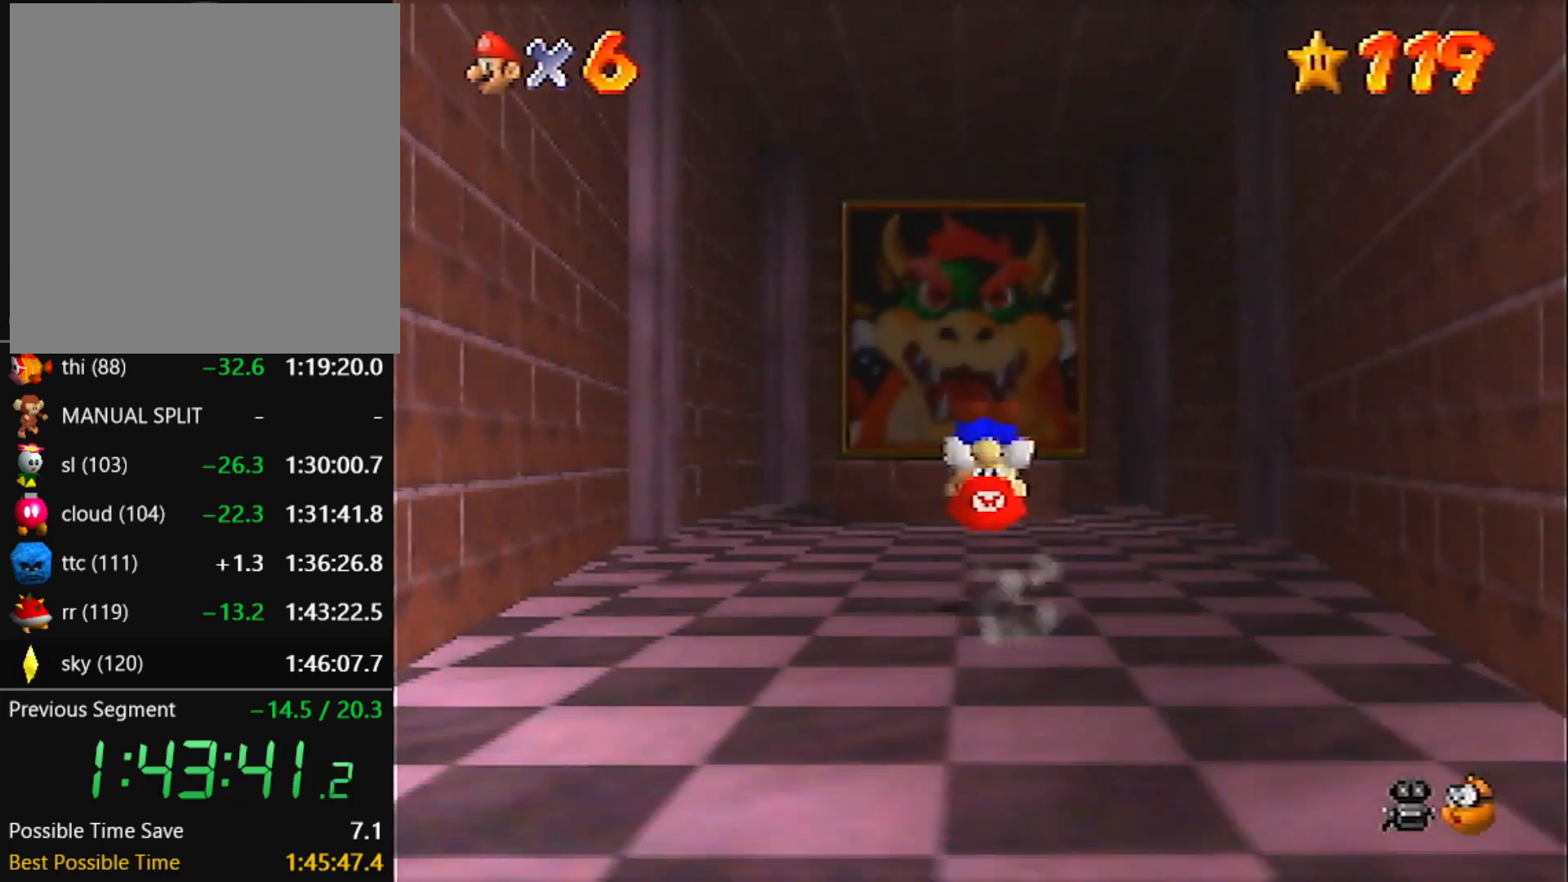
{"buttons": ["A"], "left_stick": "up", "events": [[401, "A", "down"]]}
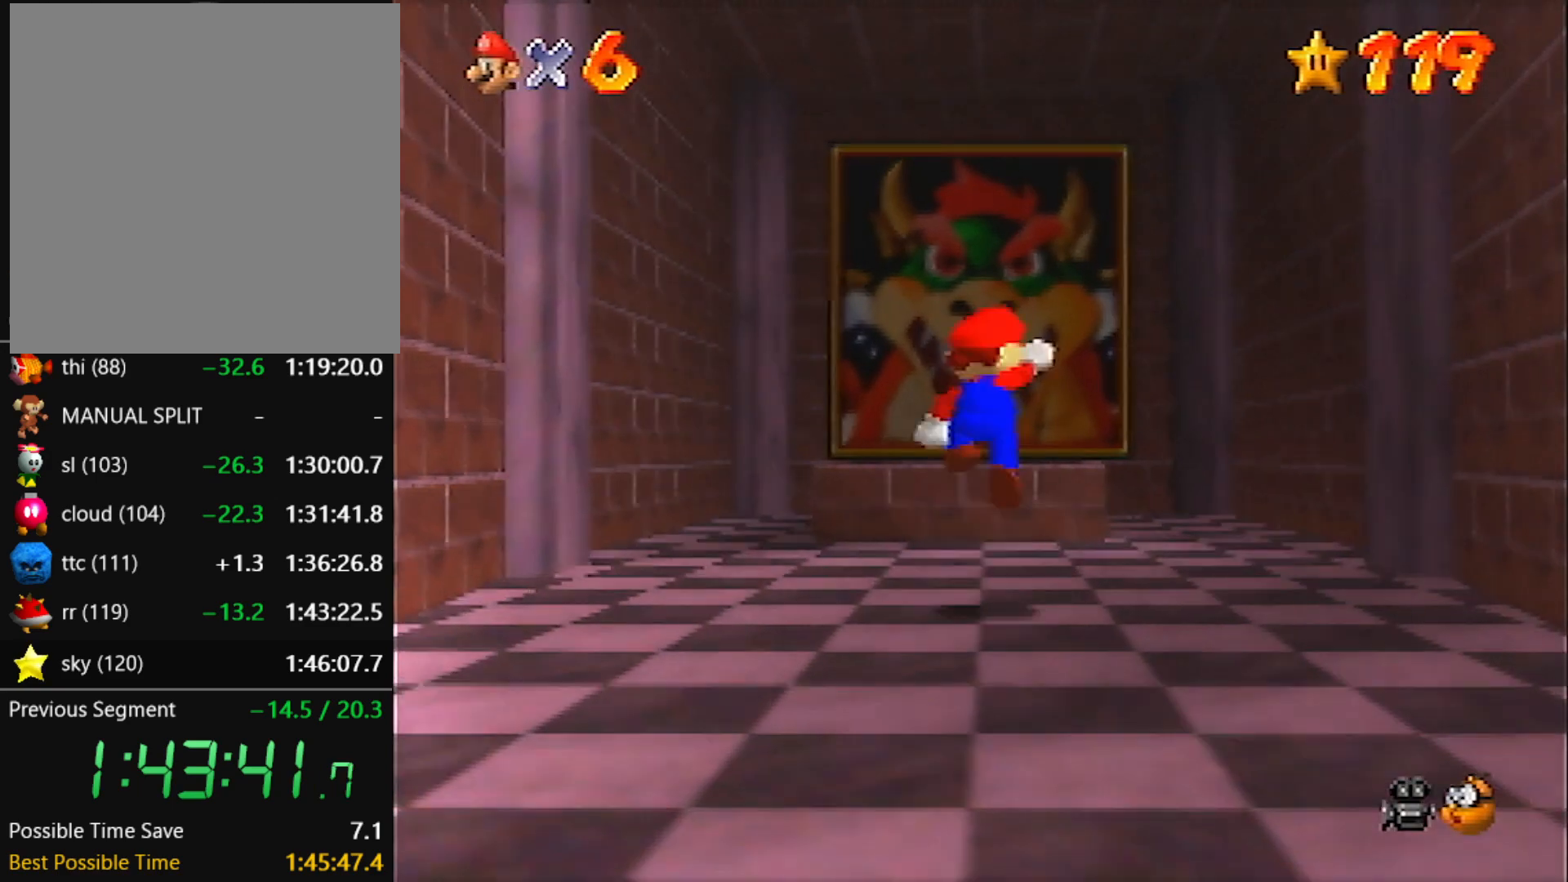
{"buttons": [], "left_stick": "up", "events": [[133, "A", "up"], [200, "B", "down"], [400, "B", "up"]]}